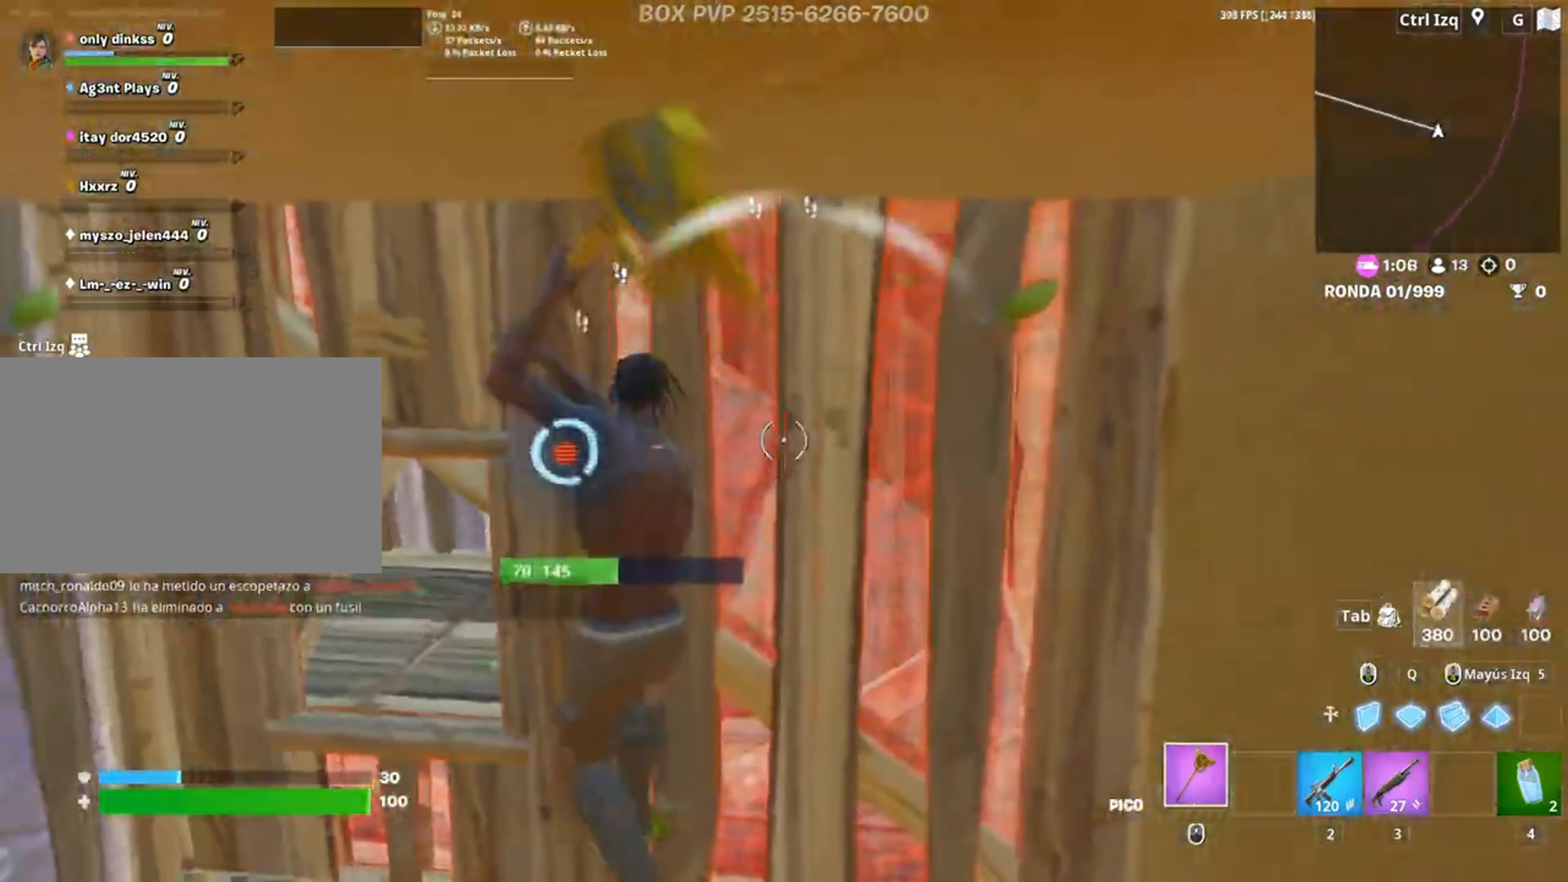
Gameplay with keyboard and mouse; each line is a JSON object with the keys and mouse buttons held at the frame after it. "events" lists presses ("down") and releases ("up") of "1", "2", "3", "4", "5", "a", "alt", "c", "caps_lock", "ctrl", "d", "e", "f", "g", "q", "r", "s", "shift", "space", "t", "tab", "v", "w", "x", "z", "mouse_left", "mouse_wheel" and "mouse_right" between this image and that frame as [ms after this image, input, new state], when the widget could be followed in between. "mouse_left", "mouse_wheel", "mouse_right" = the "left", "wheel", "right" buttons of the "mouse" list. No other keys are recorded. "wheel" means that the mouse wheel is clicked or scrolled. Not read: mouse_move.
{"keys": ["a", "f", "w"], "mouse": ["left"], "events": [[17, "a", "down"], [167, "s", "up"], [250, "w", "down"], [317, "3", "down"], [350, "3", "up"], [367, "mouse_left", "up"], [450, "f", "down"], [450, "mouse_left", "down"]]}
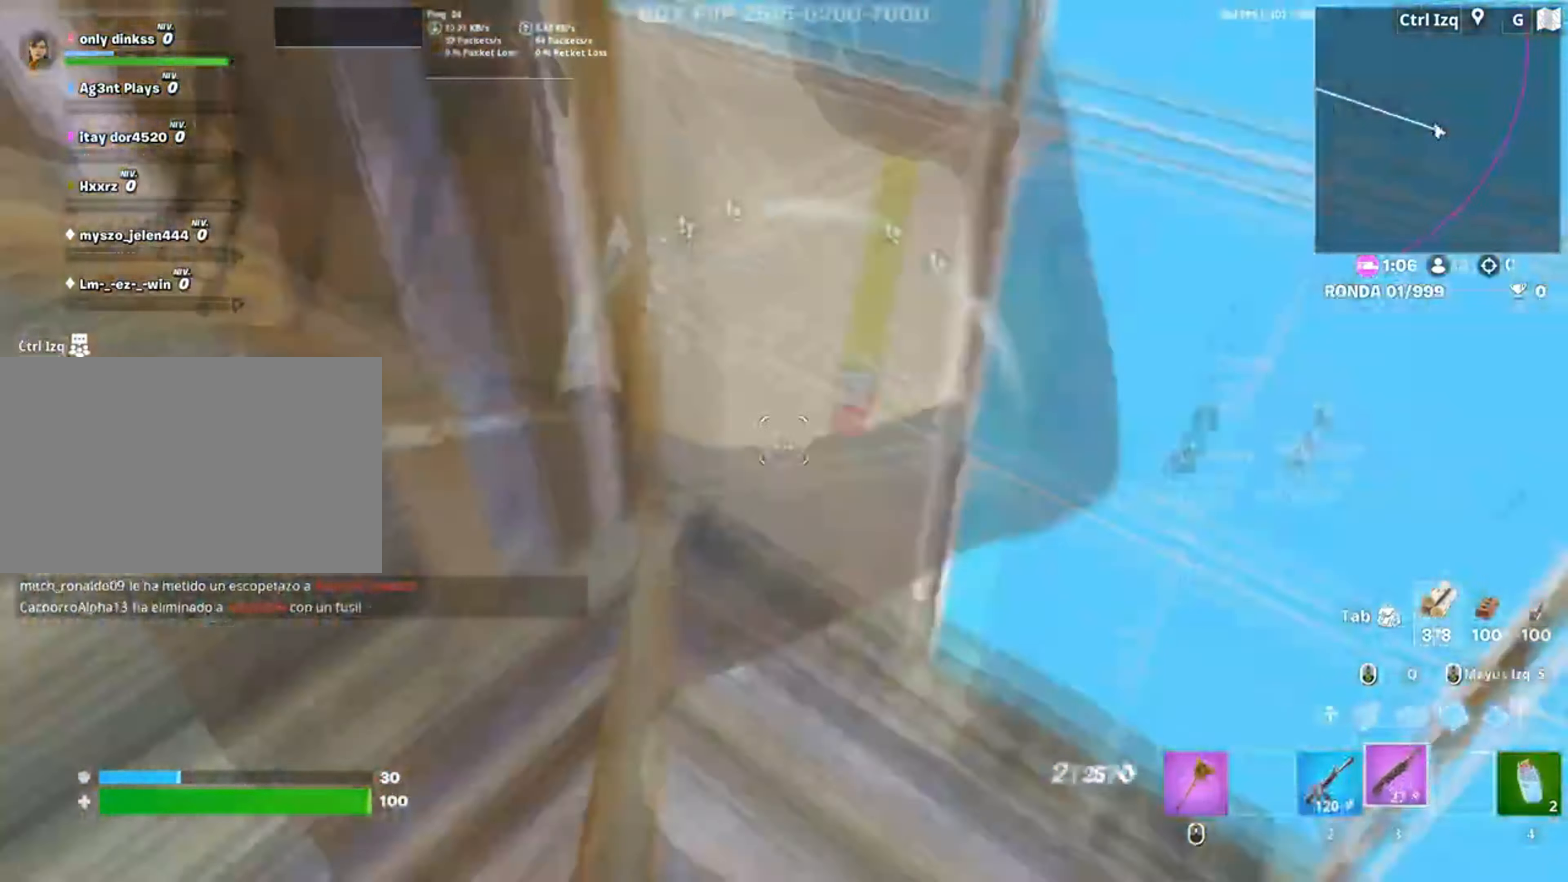
{"keys": ["d", "w"], "mouse": [], "events": [[17, "f", "up"], [183, "a", "up"], [183, "f", "down"], [183, "mouse_left", "up"], [250, "f", "up"], [317, "d", "down"]]}
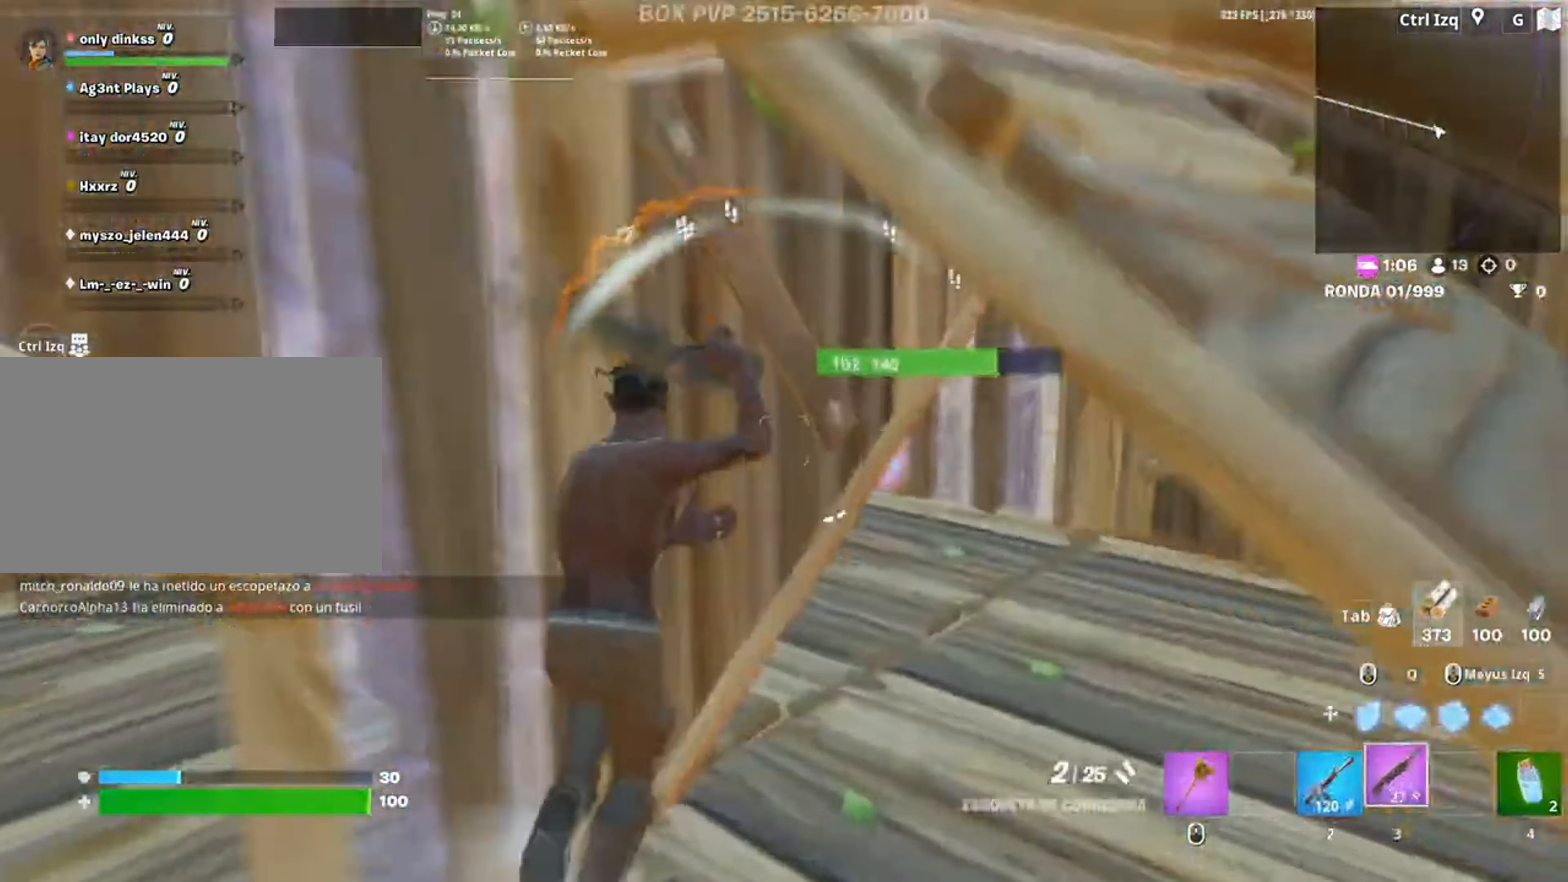
{"keys": ["w"], "mouse": [], "events": [[50, "d", "up"], [150, "c", "down"], [267, "c", "up"]]}
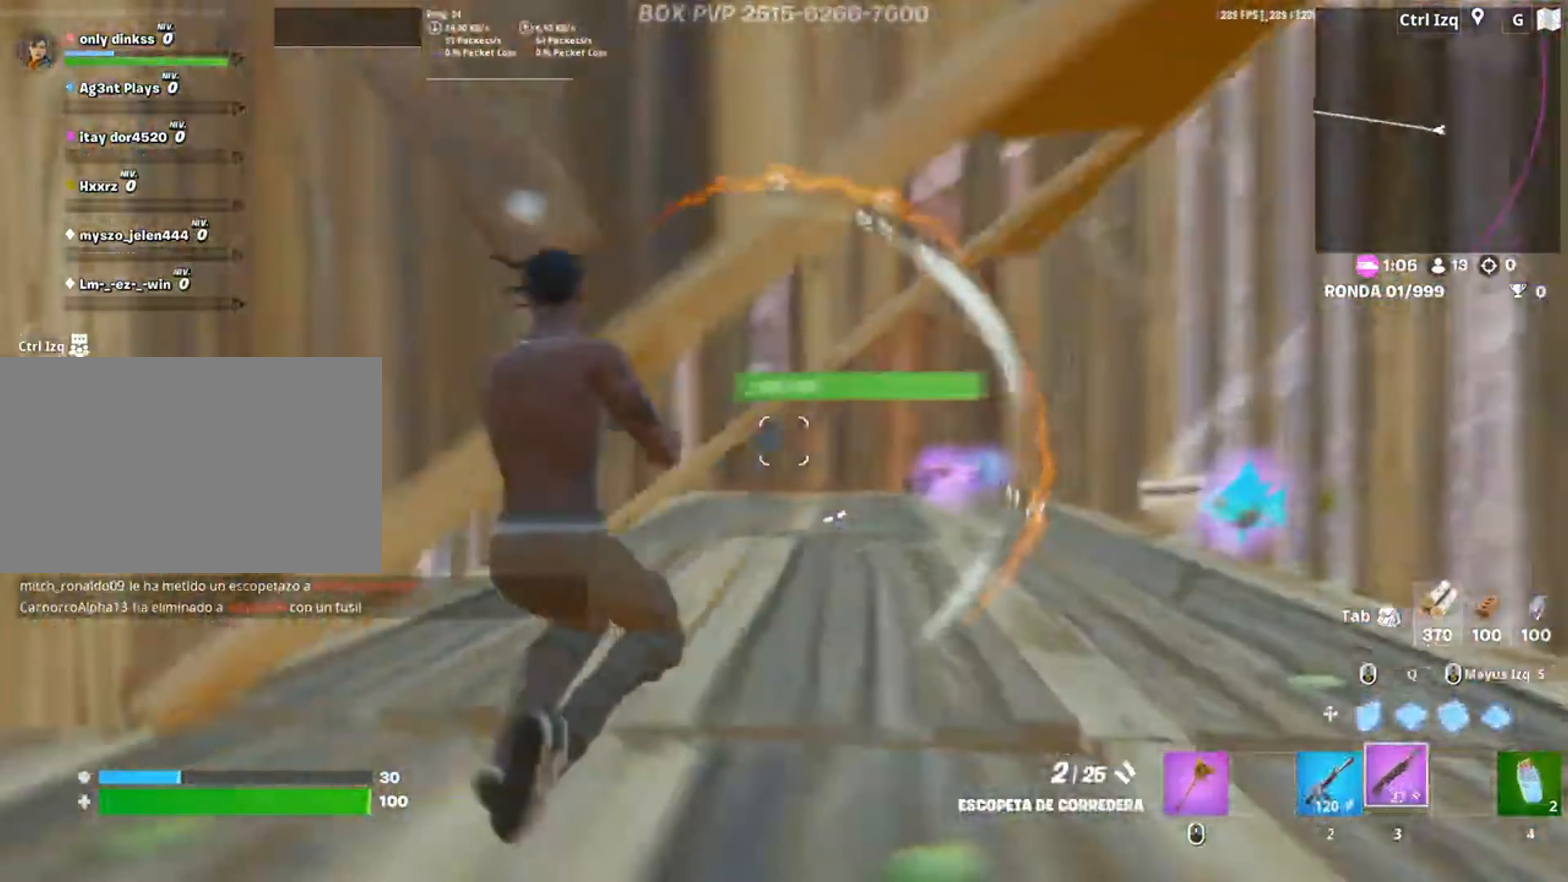
{"keys": ["d", "w"], "mouse": [], "events": [[150, "c", "down"], [267, "c", "up"], [350, "d", "down"]]}
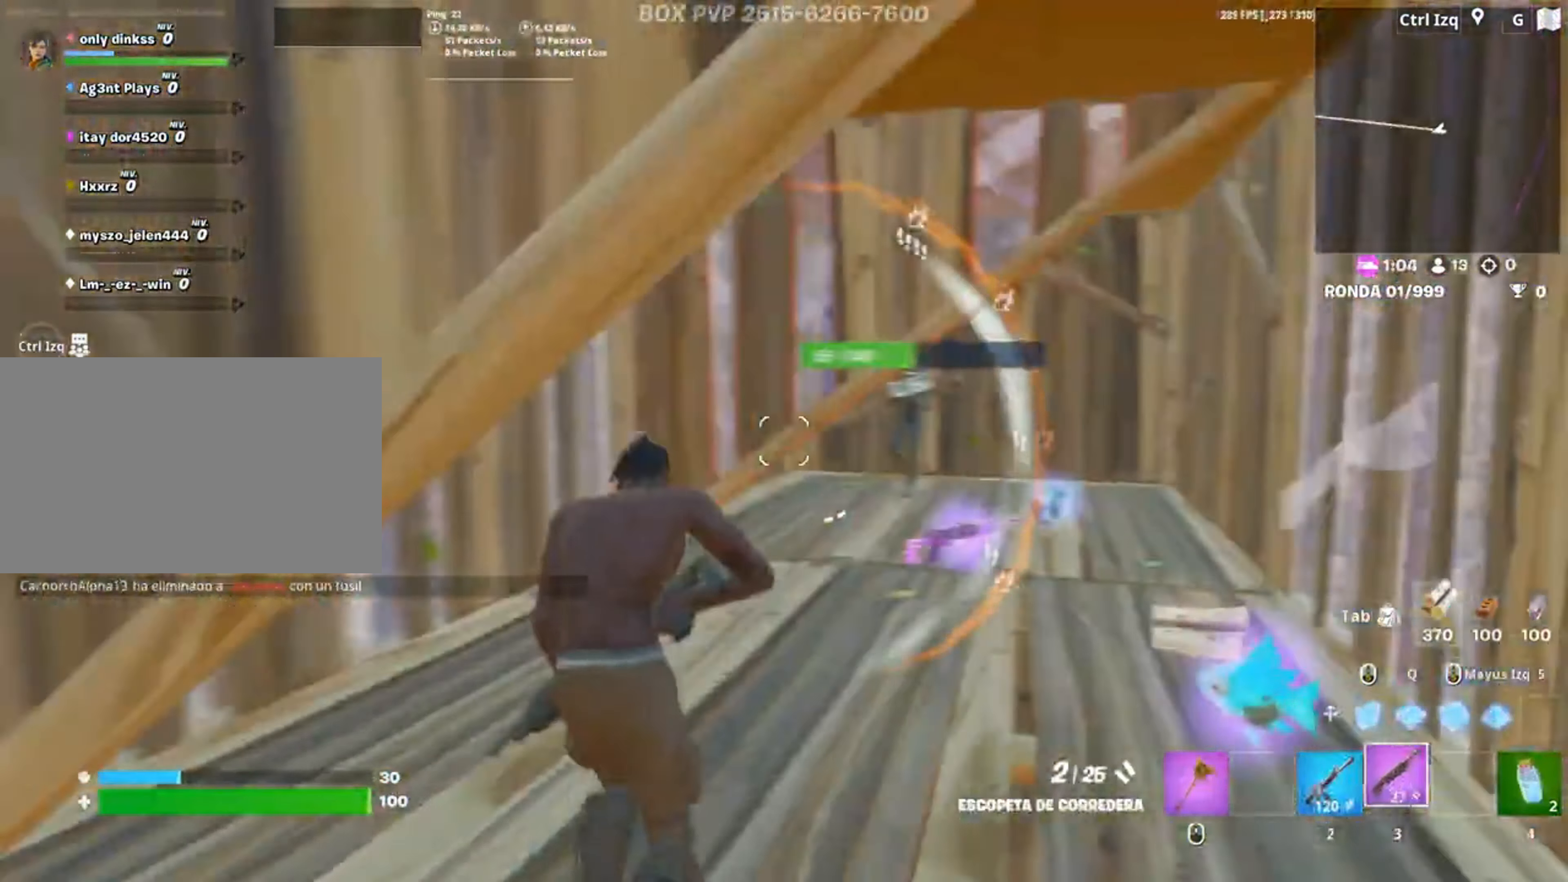
{"keys": ["w"], "mouse": ["left"], "events": [[317, "mouse_left", "down"], [383, "d", "up"], [417, "2", "down"], [467, "2", "up"]]}
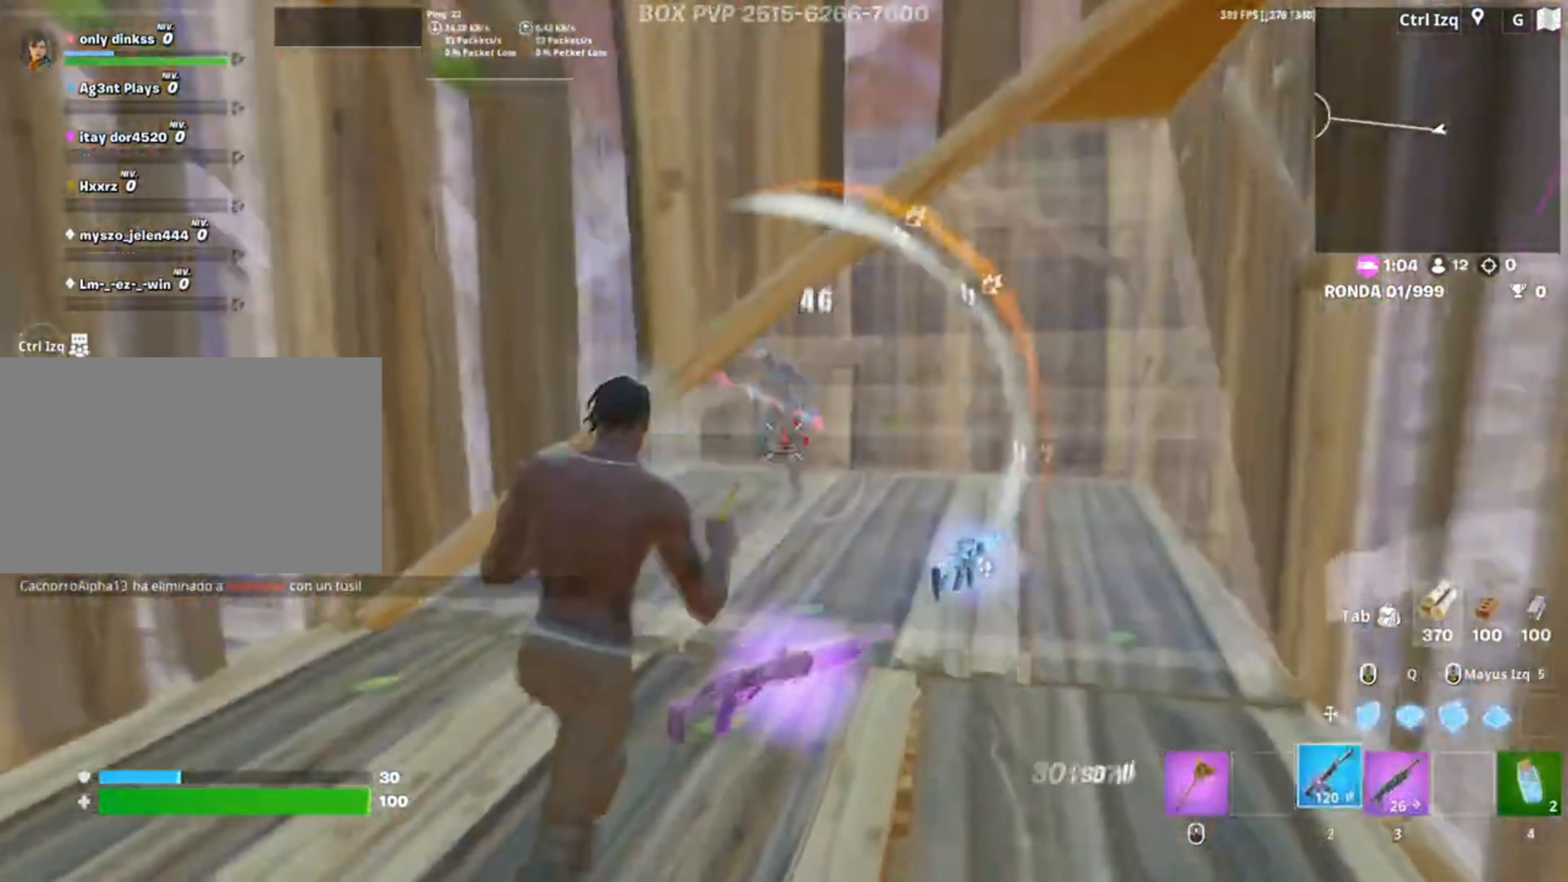
{"keys": ["d"], "mouse": [], "events": [[50, "mouse_left", "up"], [150, "f", "down"], [150, "mouse_left", "down"], [200, "f", "up"], [283, "f", "down"], [283, "mouse_left", "up"], [350, "f", "up"], [383, "w", "up"], [417, "d", "down"]]}
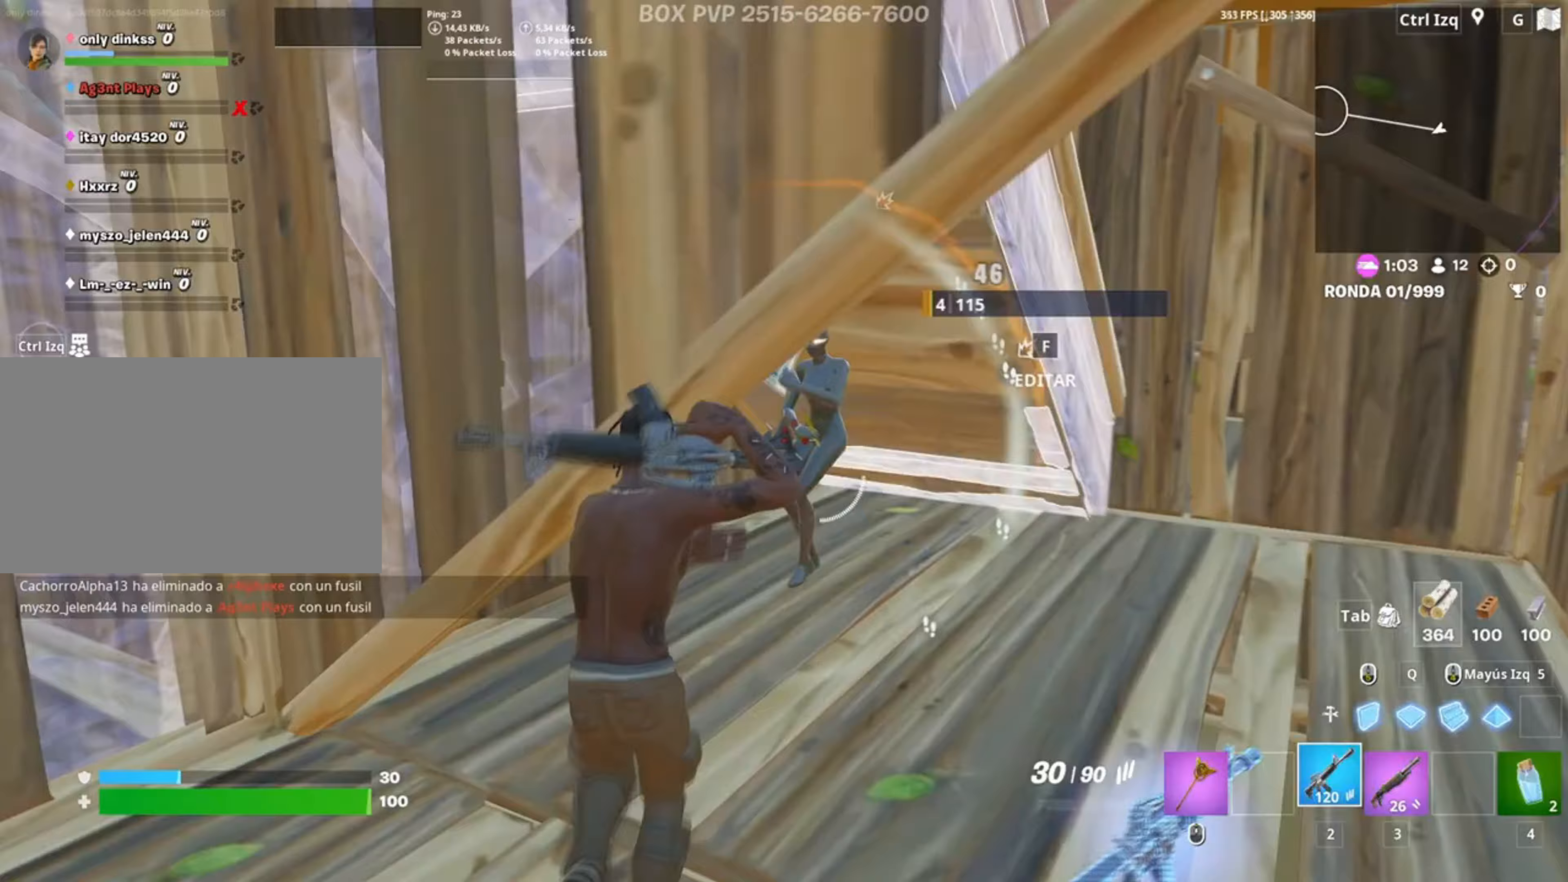
{"keys": ["w"], "mouse": ["left"], "events": [[183, "mouse_left", "down"], [250, "w", "down"], [350, "d", "up"]]}
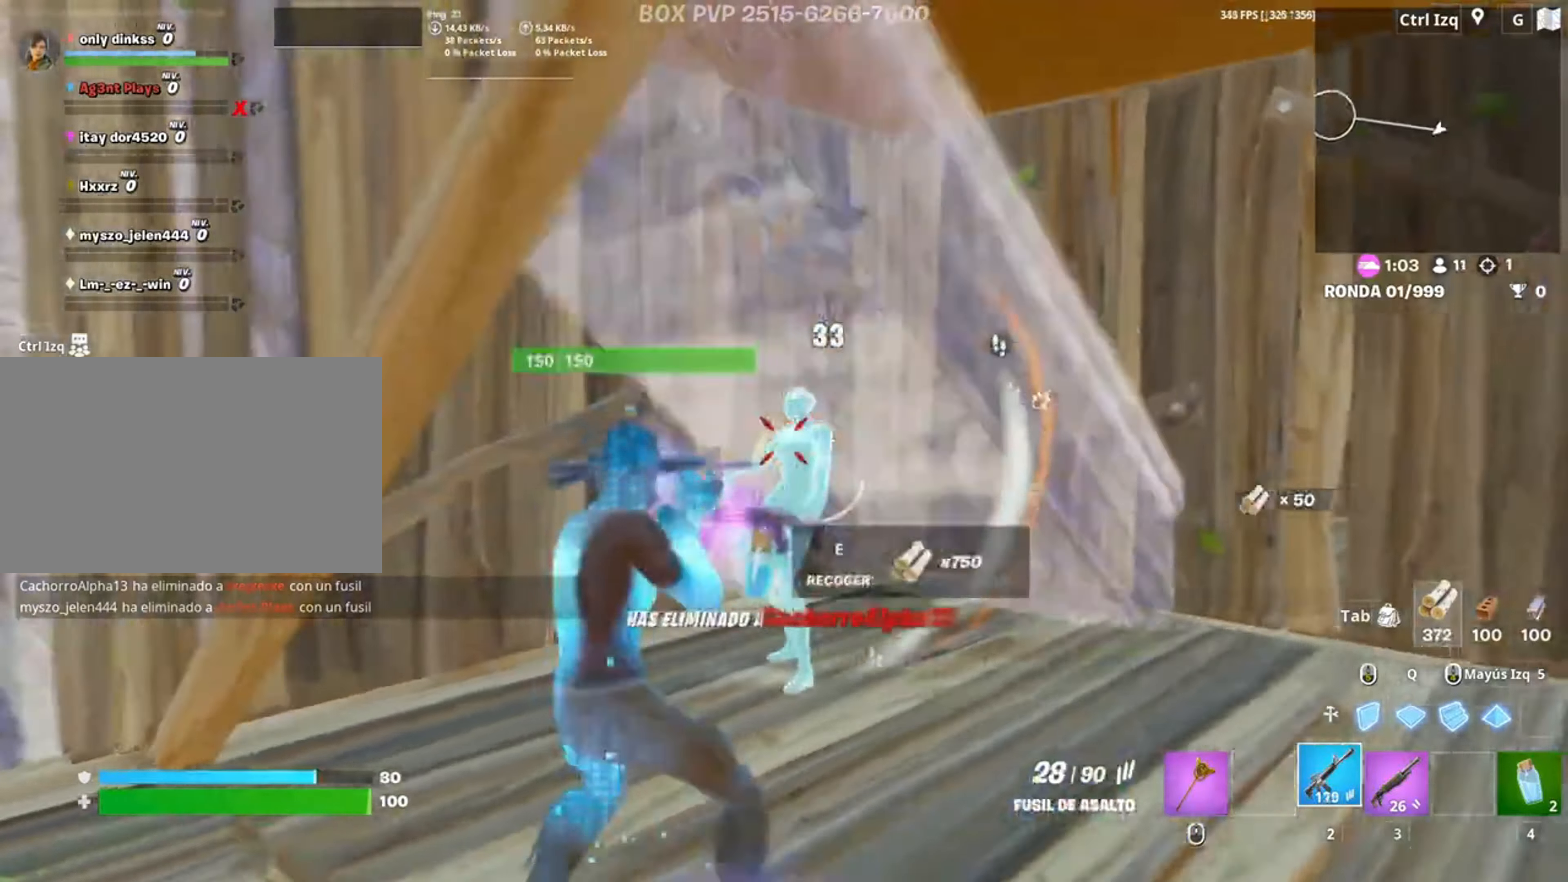
{"keys": ["w"], "mouse": [], "events": [[150, "mouse_left", "up"], [233, "mouse_wheel", "down"], [317, "mouse_wheel", "up"]]}
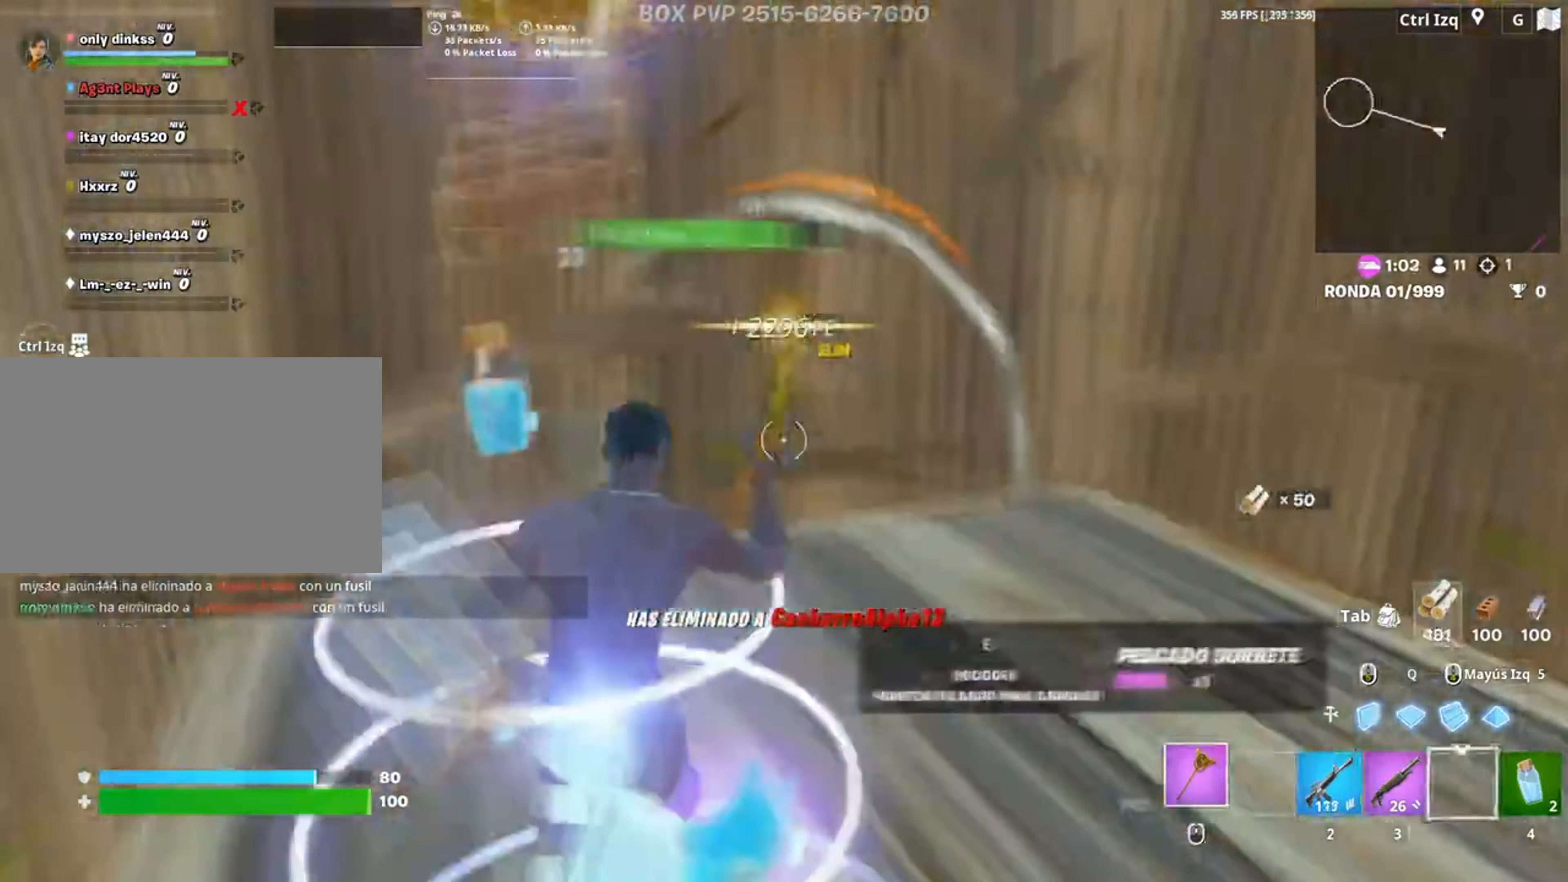
{"keys": [], "mouse": [], "events": [[150, "3", "down"], [183, "3", "up"], [350, "a", "down"], [367, "w", "up"], [417, "r", "down"], [483, "a", "up"], [500, "r", "up"]]}
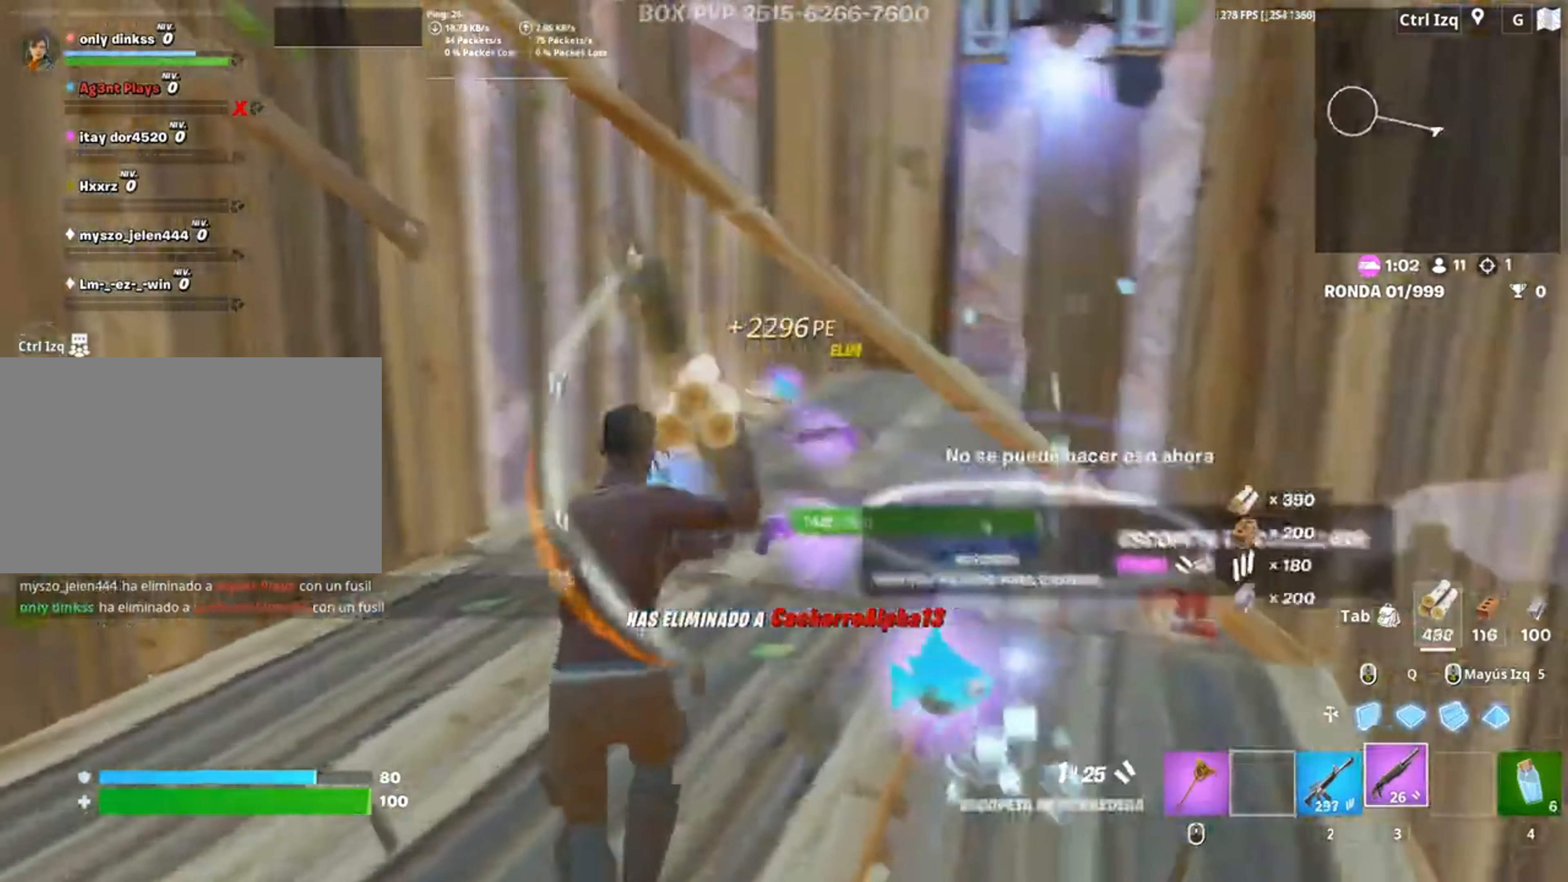
{"keys": ["w"], "mouse": [], "events": [[83, "a", "down"], [83, "r", "down"], [83, "w", "down"], [133, "r", "up"], [133, "w", "up"], [217, "w", "down"], [250, "e", "down"], [367, "e", "up"], [450, "a", "up"]]}
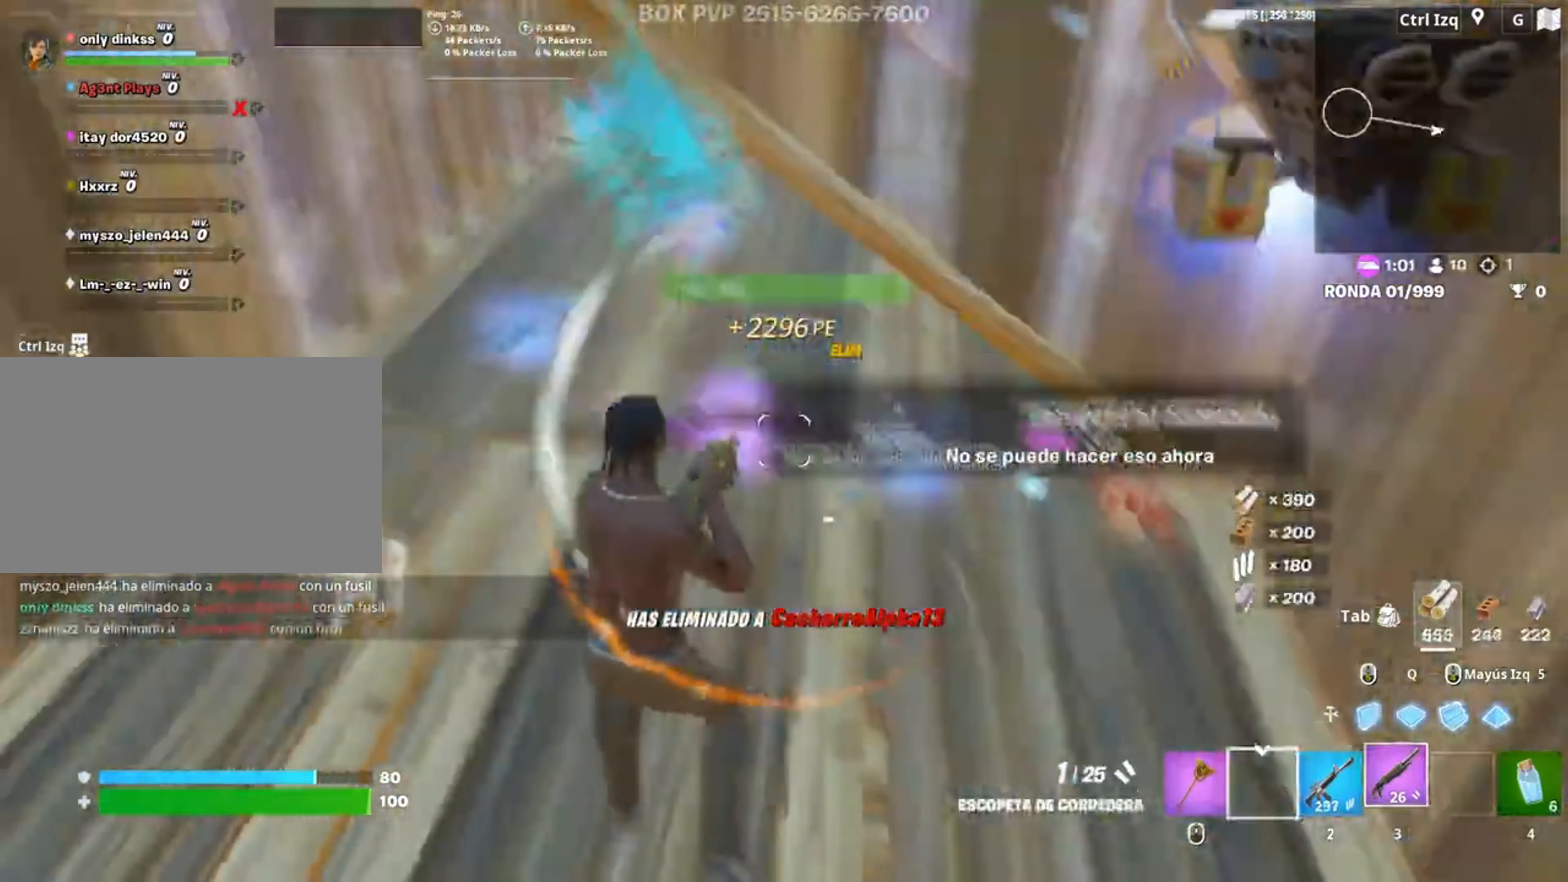
{"keys": ["w"], "mouse": [], "events": []}
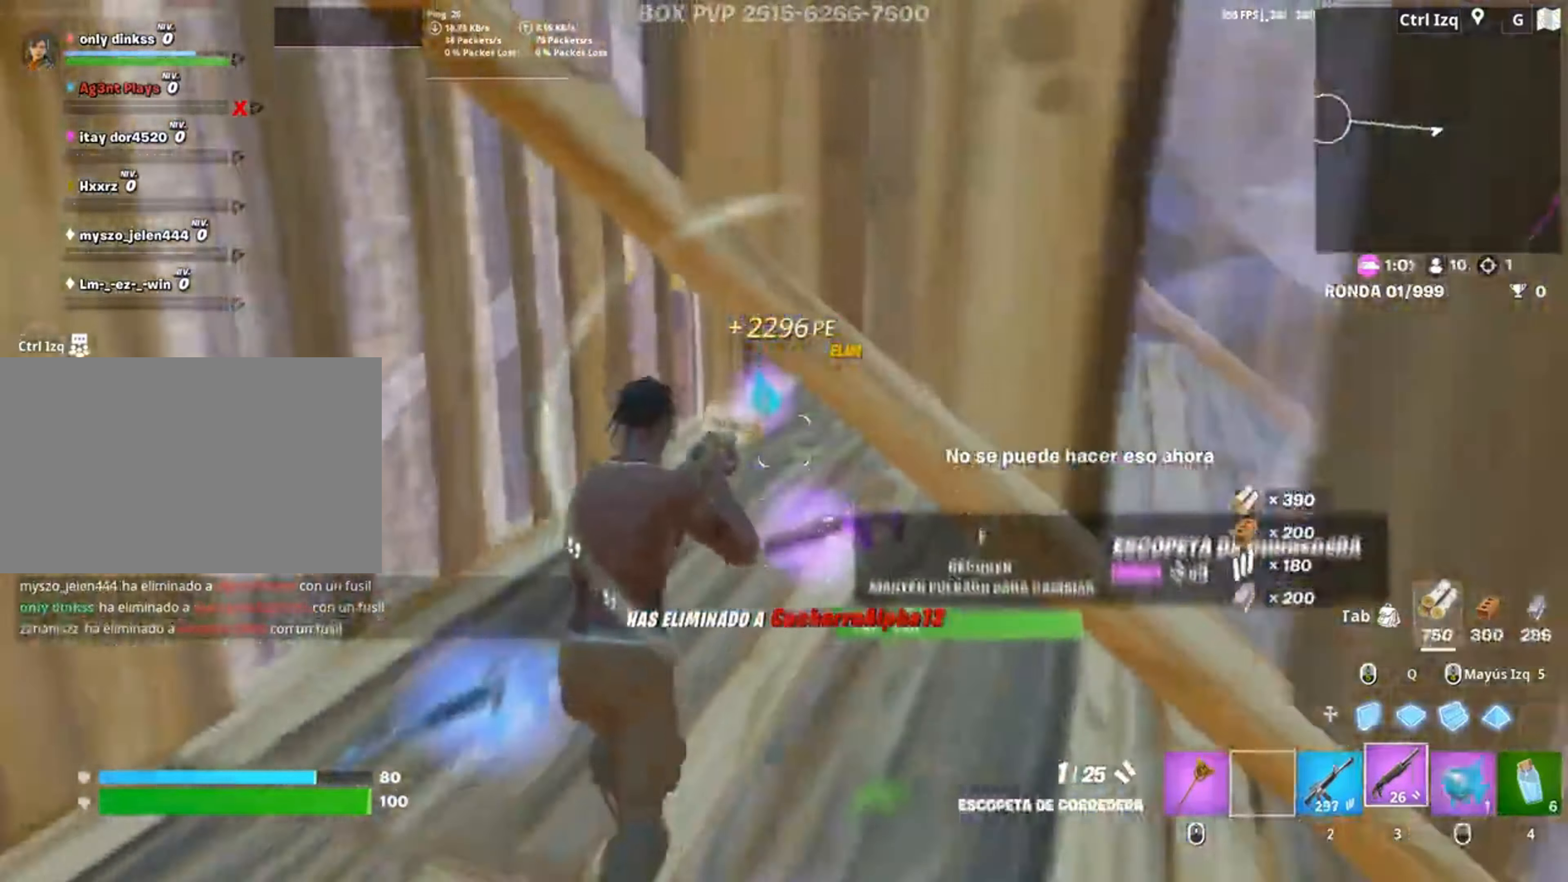
{"keys": ["d", "w"], "mouse": [], "events": [[150, "e", "down"], [217, "e", "up"], [283, "mouse_wheel", "down"], [350, "d", "down"], [383, "mouse_wheel", "up"]]}
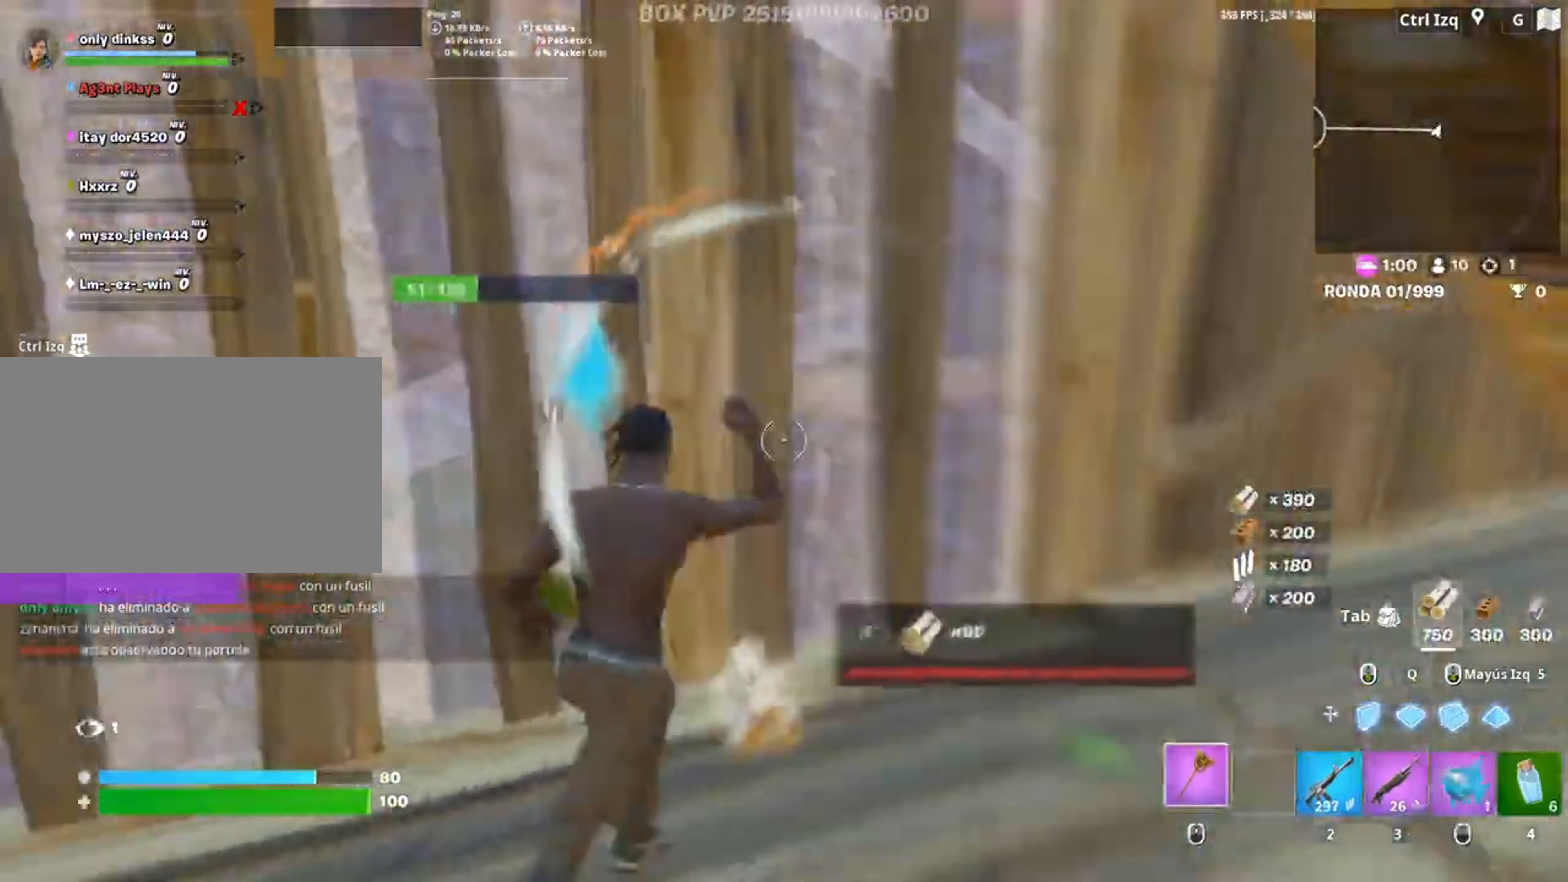
{"keys": ["w"], "mouse": ["left"], "events": [[33, "w", "up"], [83, "d", "up"], [117, "mouse_left", "down"], [350, "w", "down"]]}
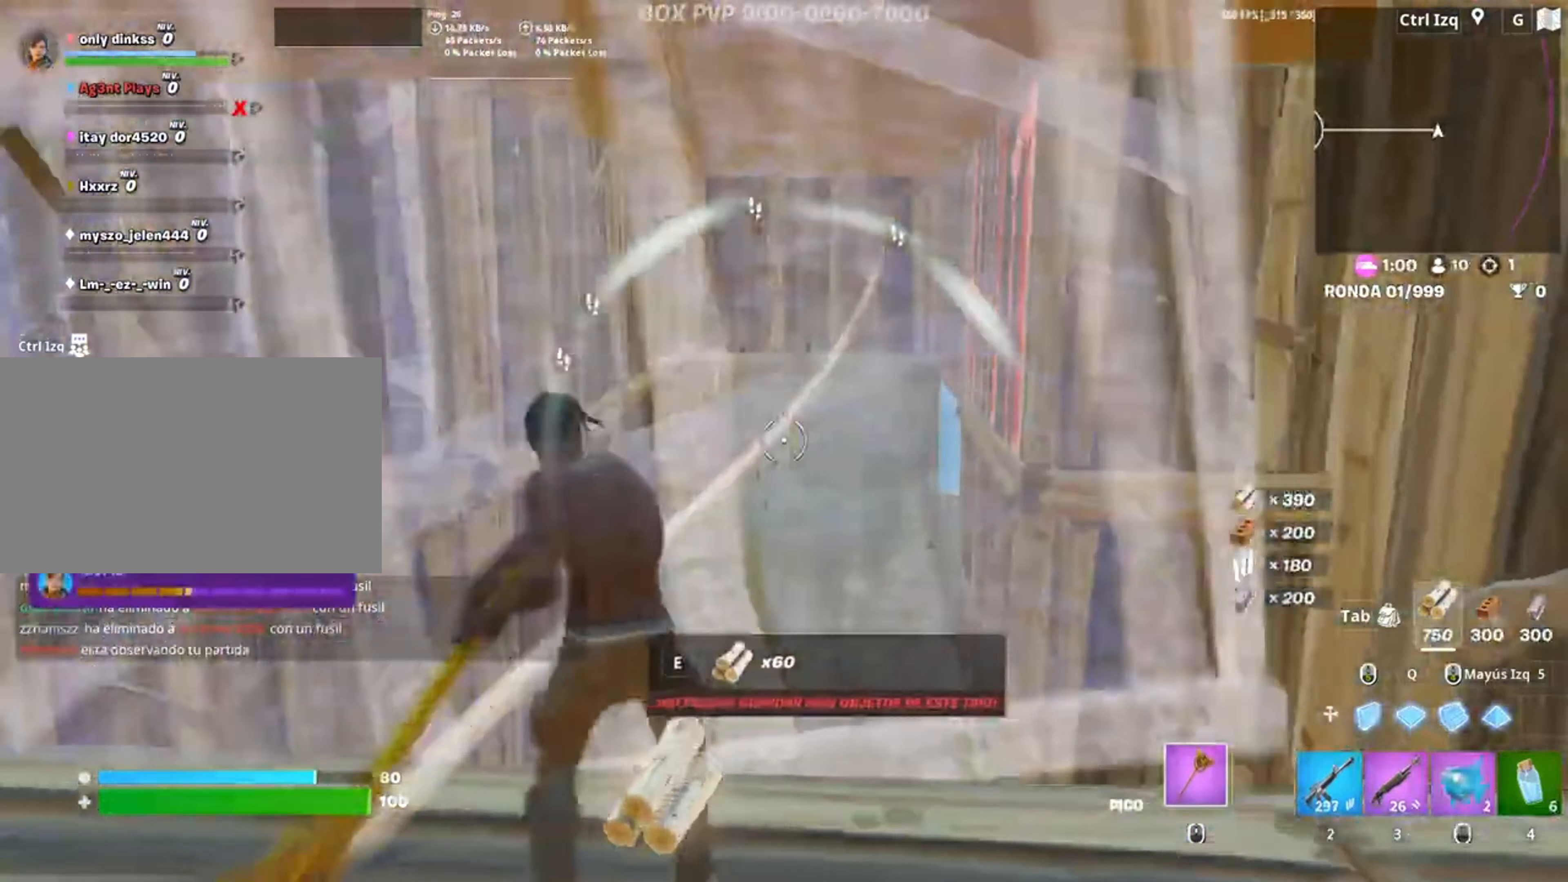
{"keys": ["a", "w"], "mouse": ["left"], "events": [[150, "mouse_left", "up"], [150, "q", "down"], [217, "mouse_left", "down"], [233, "q", "up"], [450, "a", "down"]]}
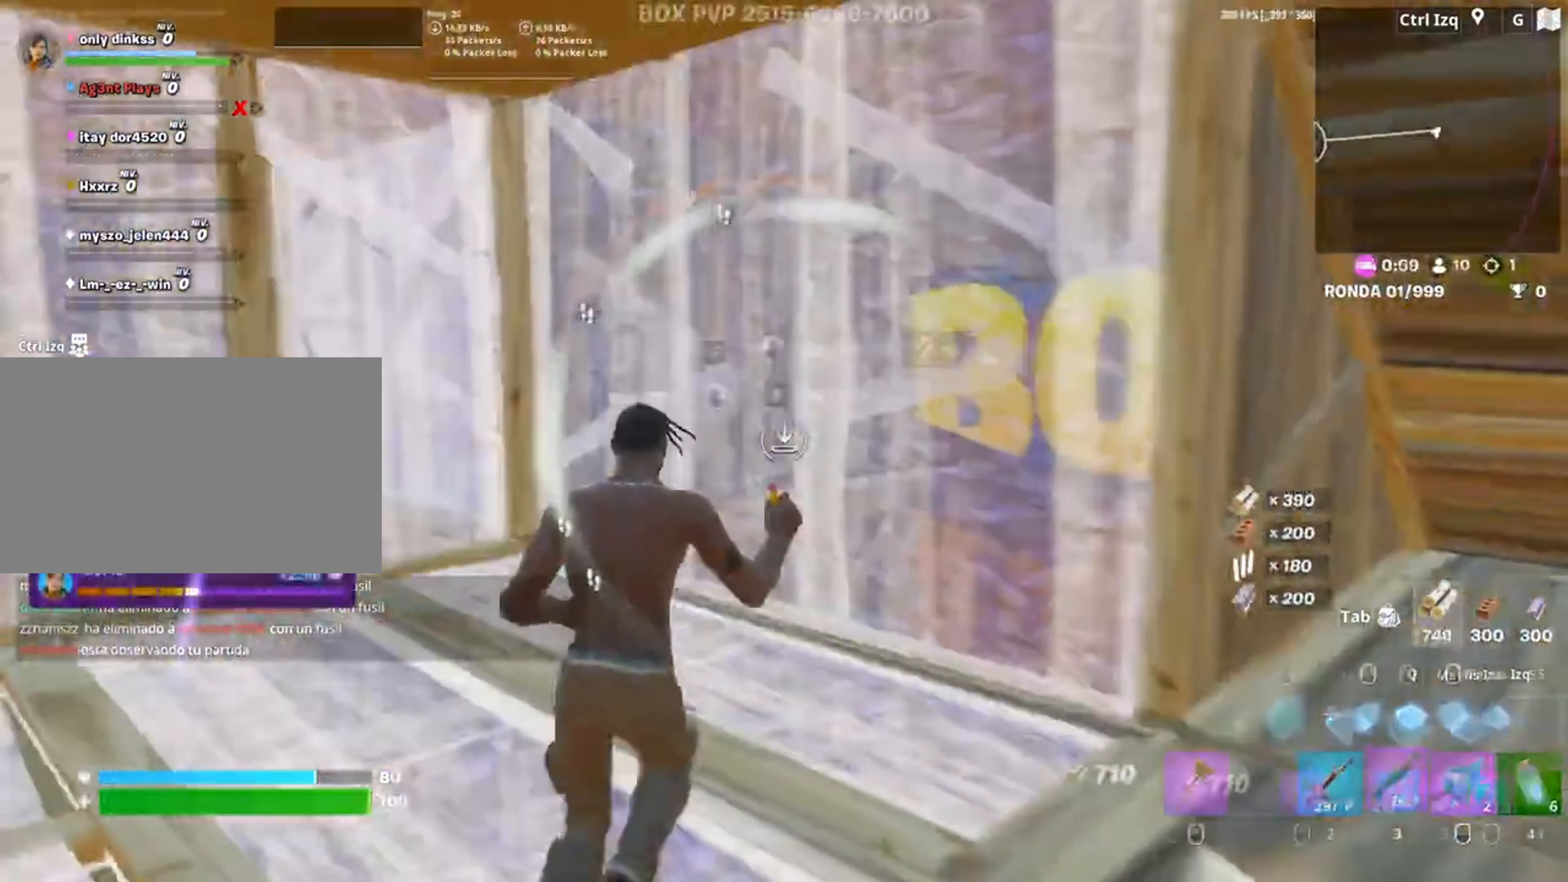
{"keys": ["q", "w"], "mouse": ["left"], "events": [[17, "3", "down"], [50, "3", "up"], [117, "mouse_left", "up"], [183, "f", "down"], [250, "a", "up"], [250, "f", "up"], [250, "mouse_left", "down"], [350, "f", "down"], [383, "f", "up"], [417, "q", "down"]]}
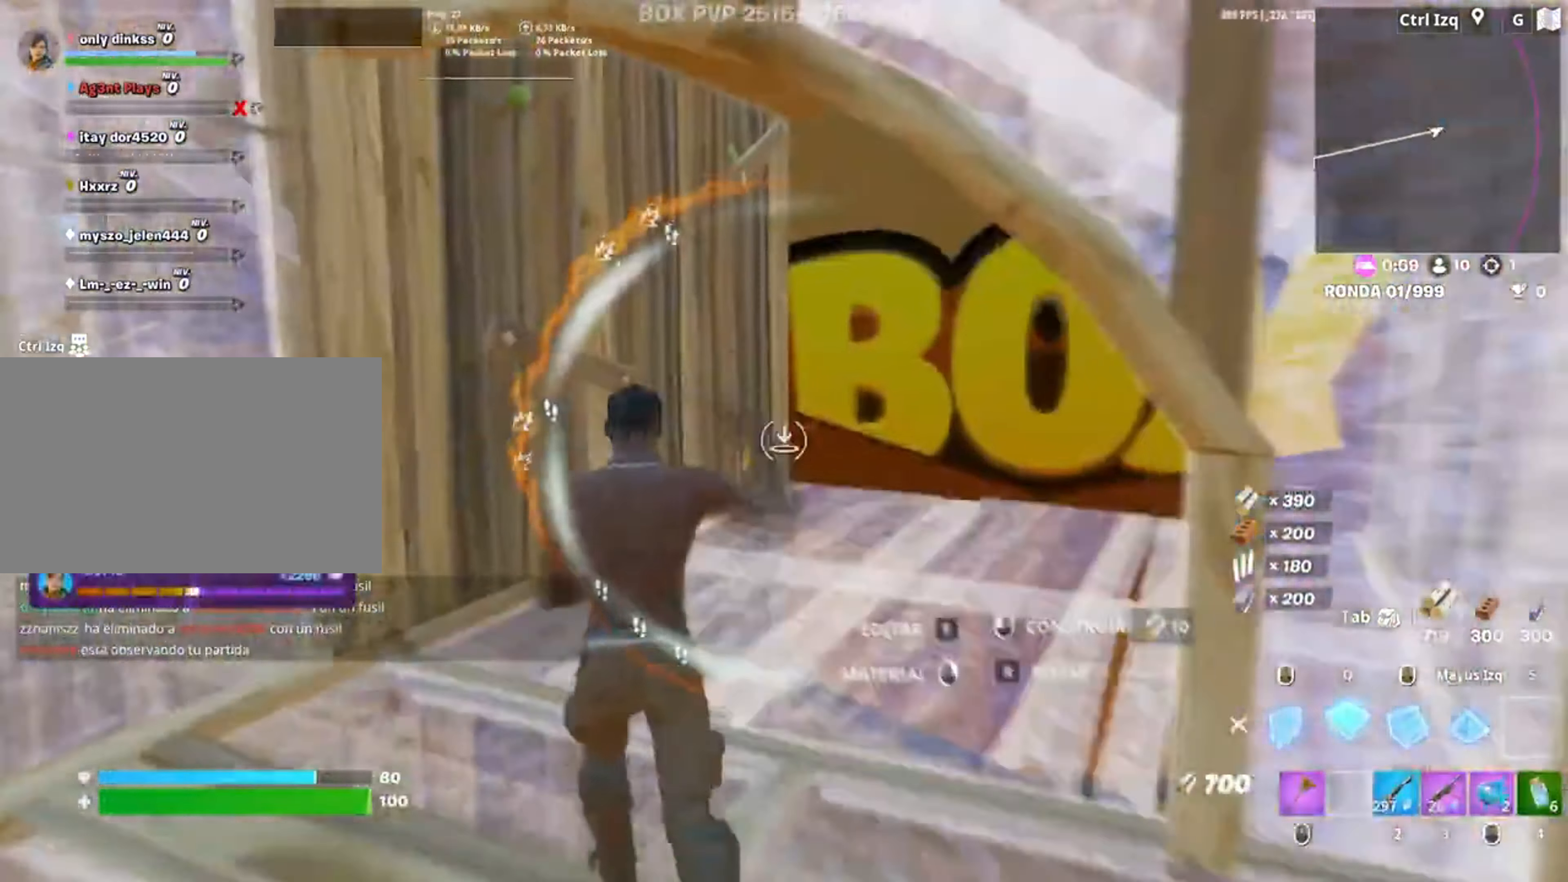
{"keys": ["d"], "mouse": ["left"], "events": [[17, "mouse_left", "up"], [33, "q", "up"], [117, "d", "down"], [167, "mouse_wheel", "down"], [250, "mouse_wheel", "up"], [450, "mouse_left", "down"], [500, "w", "up"]]}
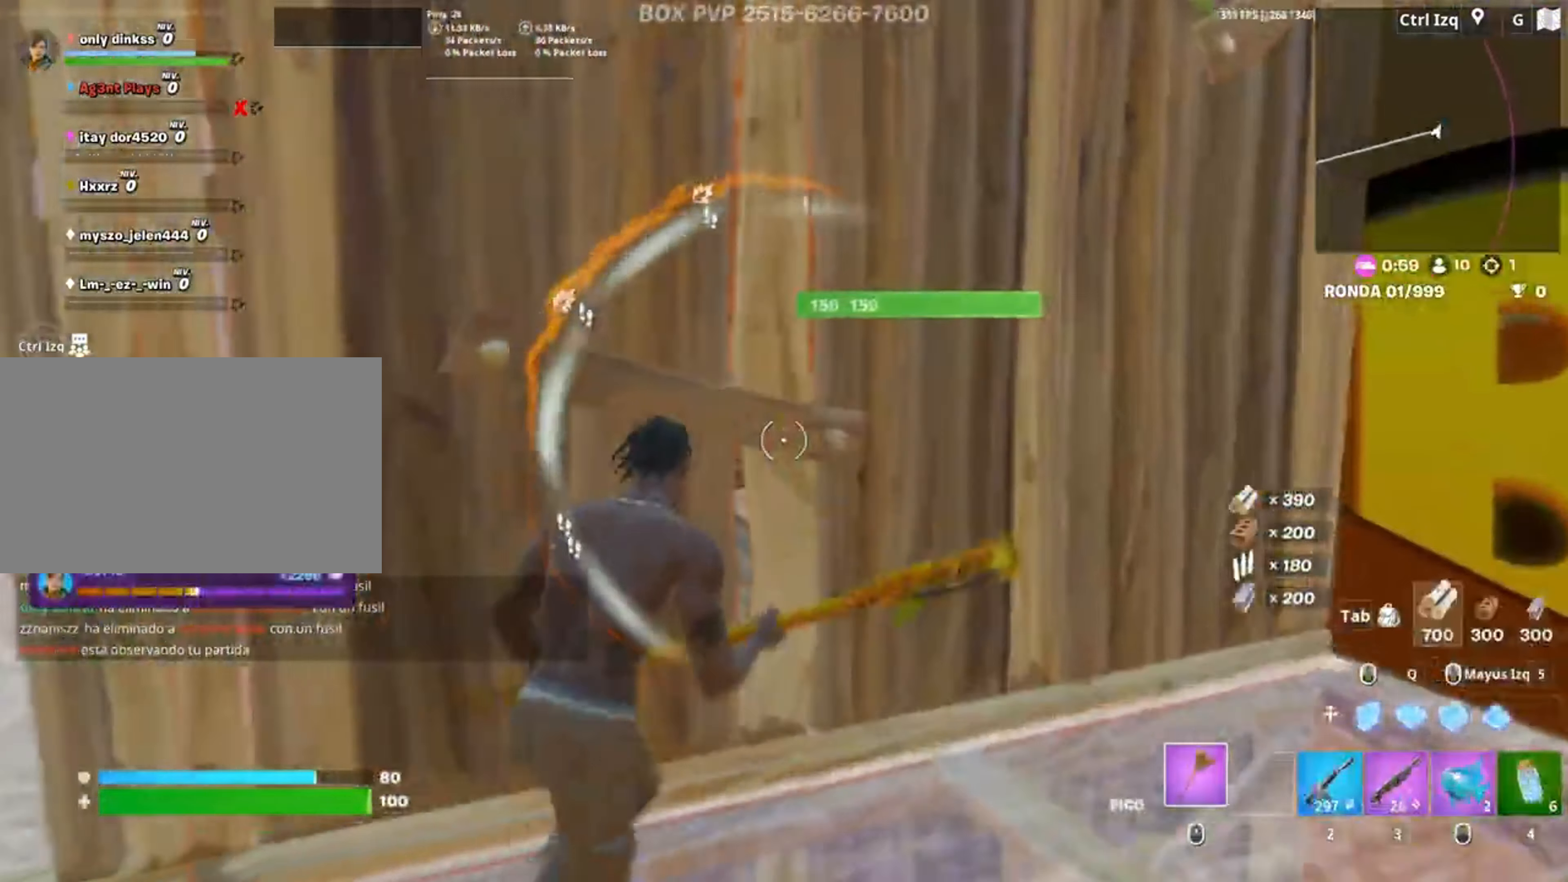
{"keys": ["s"], "mouse": ["left"], "events": [[317, "s", "down"], [450, "d", "up"]]}
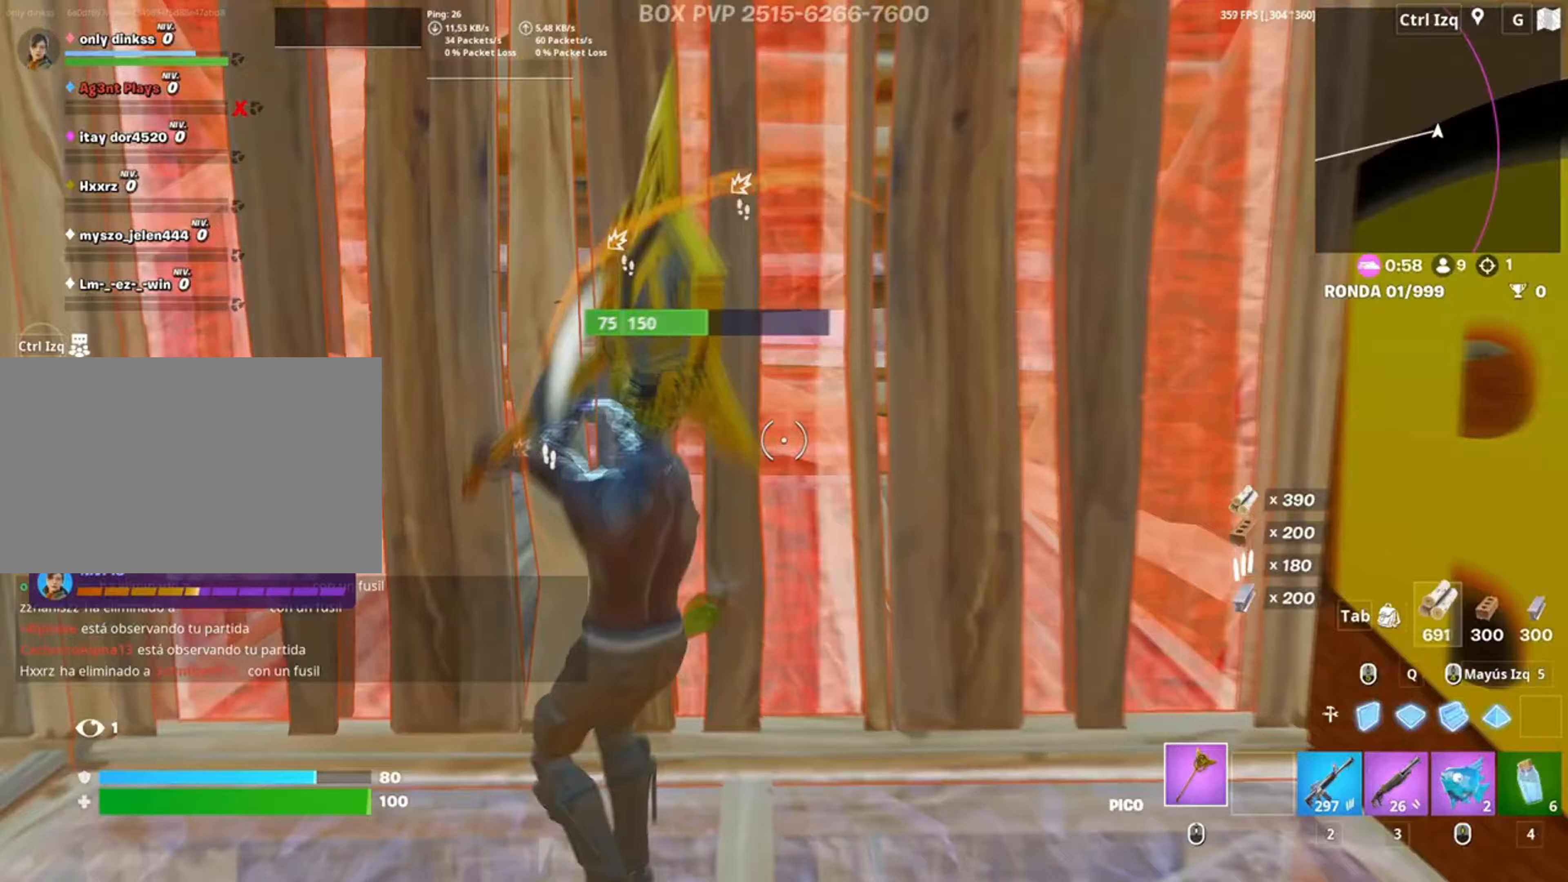
{"keys": ["a"], "mouse": ["left"], "events": [[350, "a", "down"], [450, "s", "up"]]}
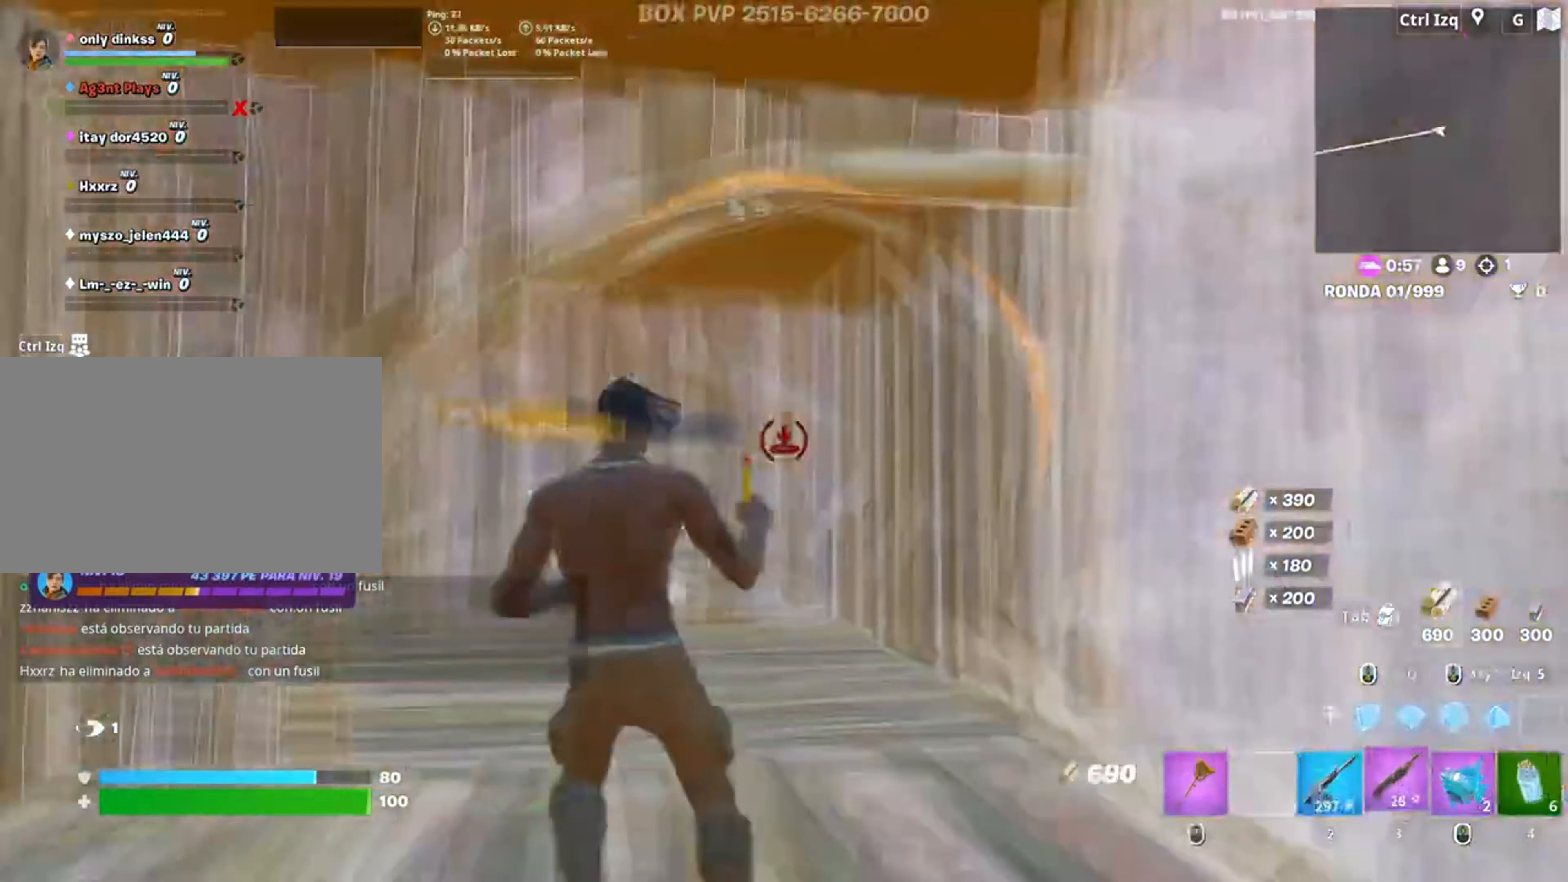
{"keys": ["f", "w"], "mouse": [], "events": [[17, "3", "down"], [33, "mouse_left", "up"], [83, "3", "up"], [117, "mouse_wheel", "down"], [150, "w", "down"], [183, "mouse_wheel", "up"], [217, "a", "up"], [350, "f", "down"], [417, "f", "up"], [417, "mouse_left", "down"], [483, "f", "down"], [483, "mouse_left", "up"]]}
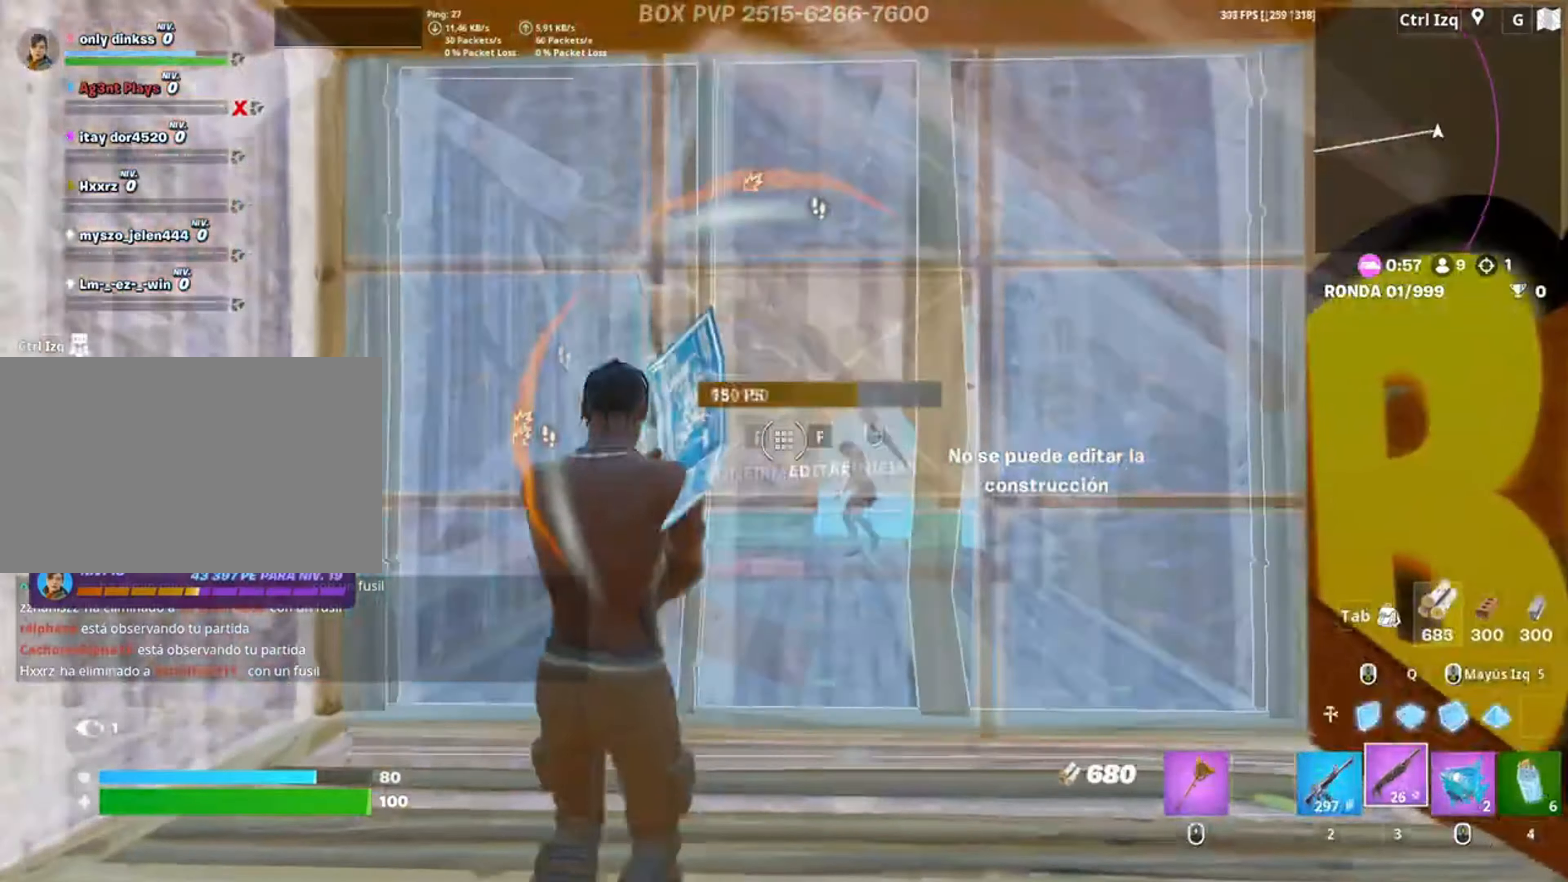
{"keys": ["d"], "mouse": [], "events": [[50, "mouse_left", "down"], [83, "f", "up"], [83, "shift", "down"], [183, "3", "down"], [217, "3", "up"], [217, "mouse_left", "up"], [233, "shift", "up"], [450, "d", "down"], [467, "w", "up"]]}
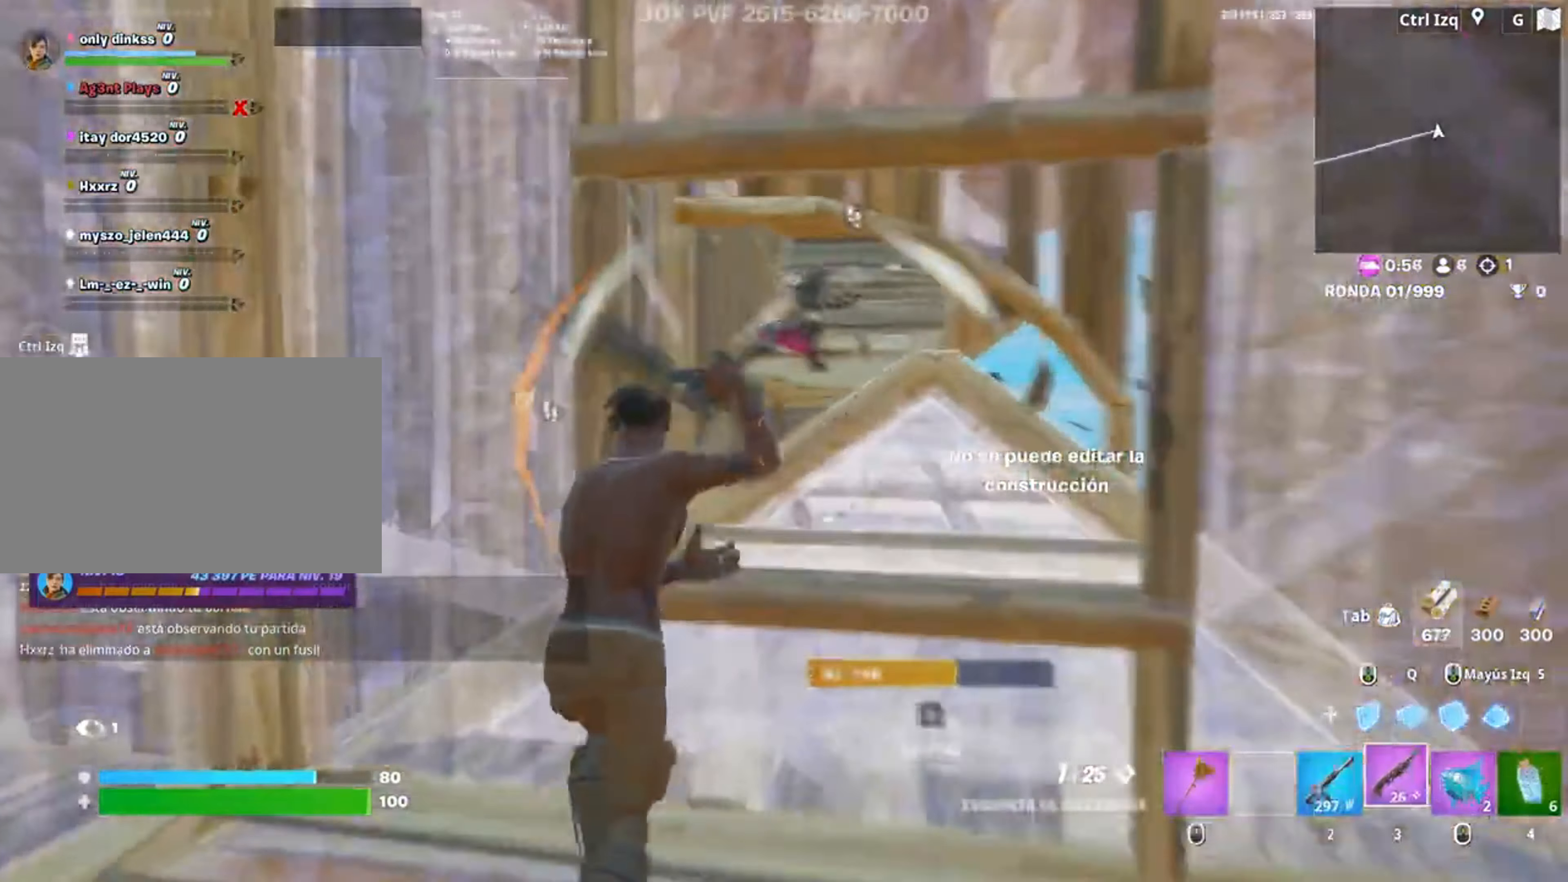
{"keys": ["s"], "mouse": ["wheel"], "events": [[50, "s", "down"], [117, "d", "up"], [217, "a", "down"], [250, "a", "up"], [250, "mouse_left", "down"], [350, "mouse_left", "up"], [433, "mouse_wheel", "down"]]}
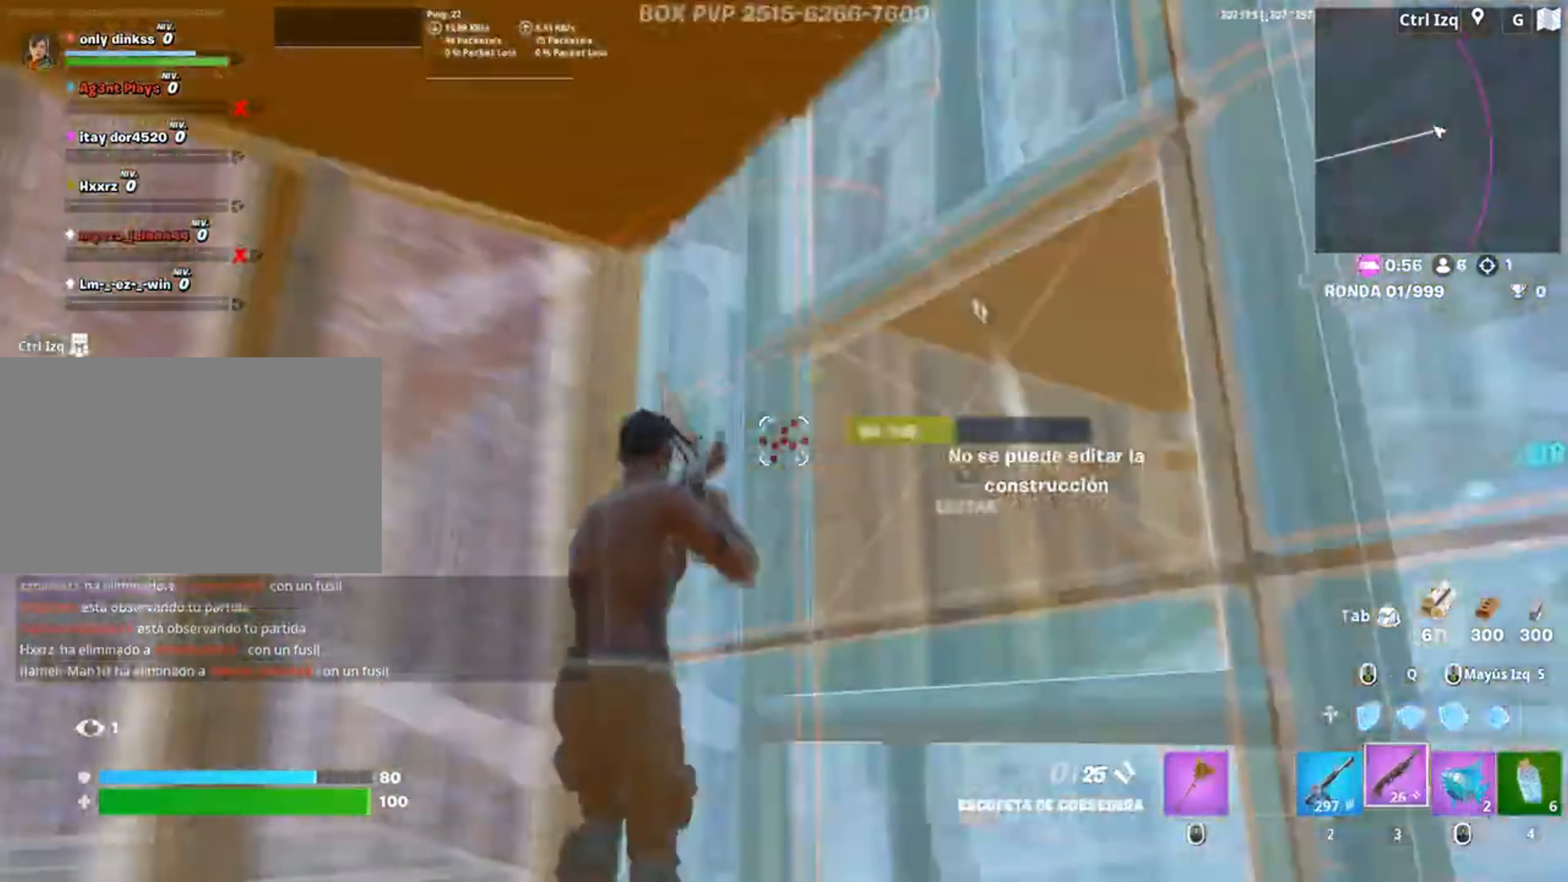
{"keys": ["a", "w"], "mouse": ["left"], "events": [[83, "a", "down"], [83, "mouse_wheel", "up"], [117, "mouse_left", "down"], [117, "s", "up"], [250, "w", "down"], [317, "mouse_left", "up"], [417, "mouse_left", "down"]]}
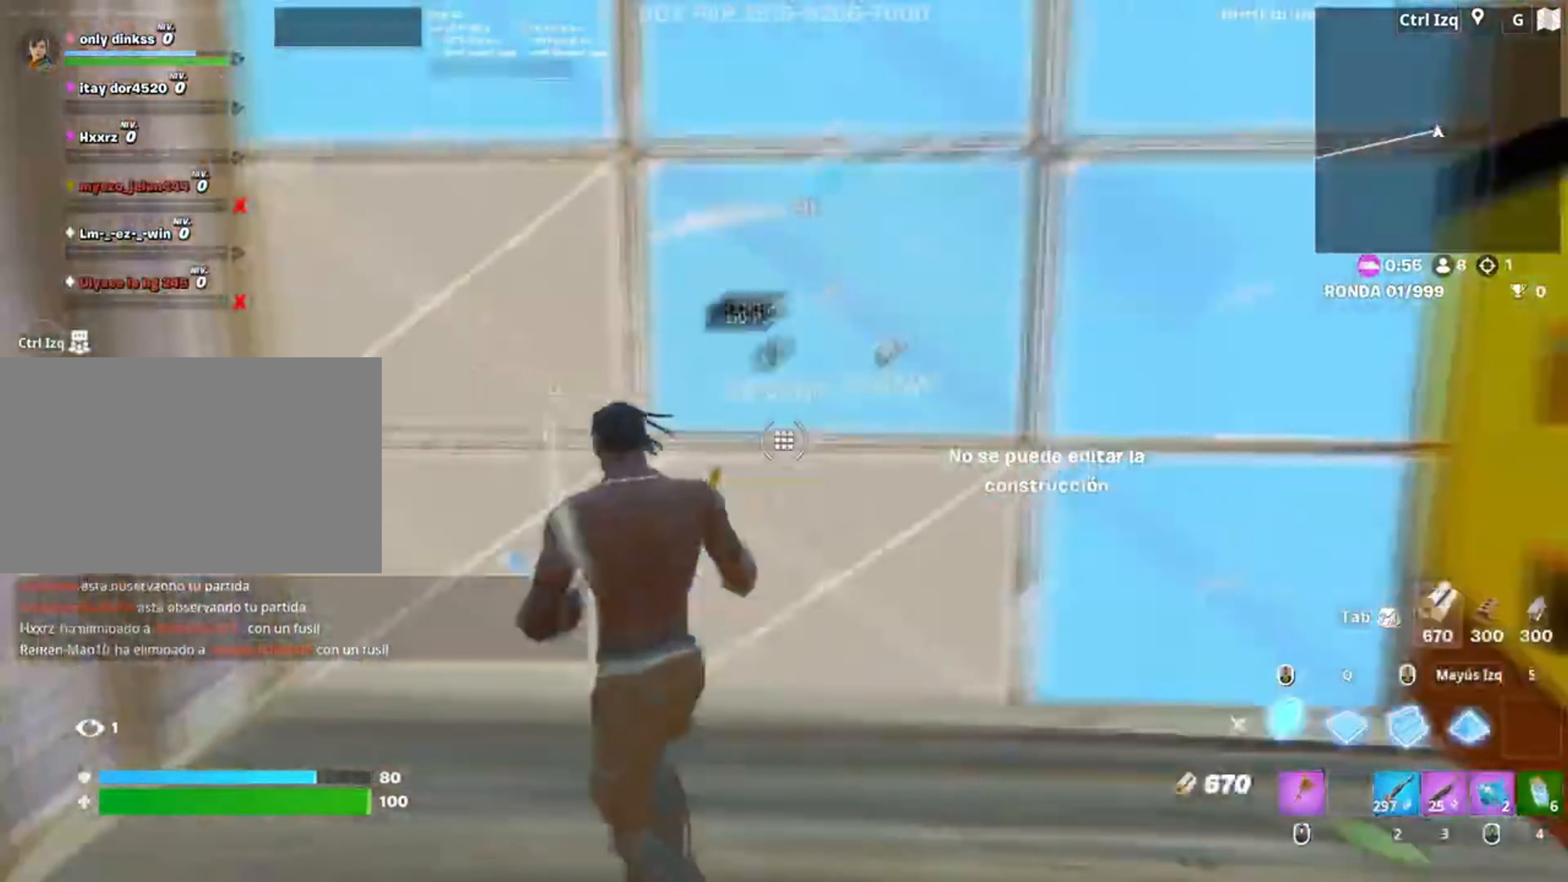
{"keys": ["r", "w"], "mouse": [], "events": [[50, "f", "down"], [83, "f", "up"], [150, "mouse_left", "up"], [183, "3", "down"], [283, "3", "up"], [450, "r", "down"], [483, "a", "up"]]}
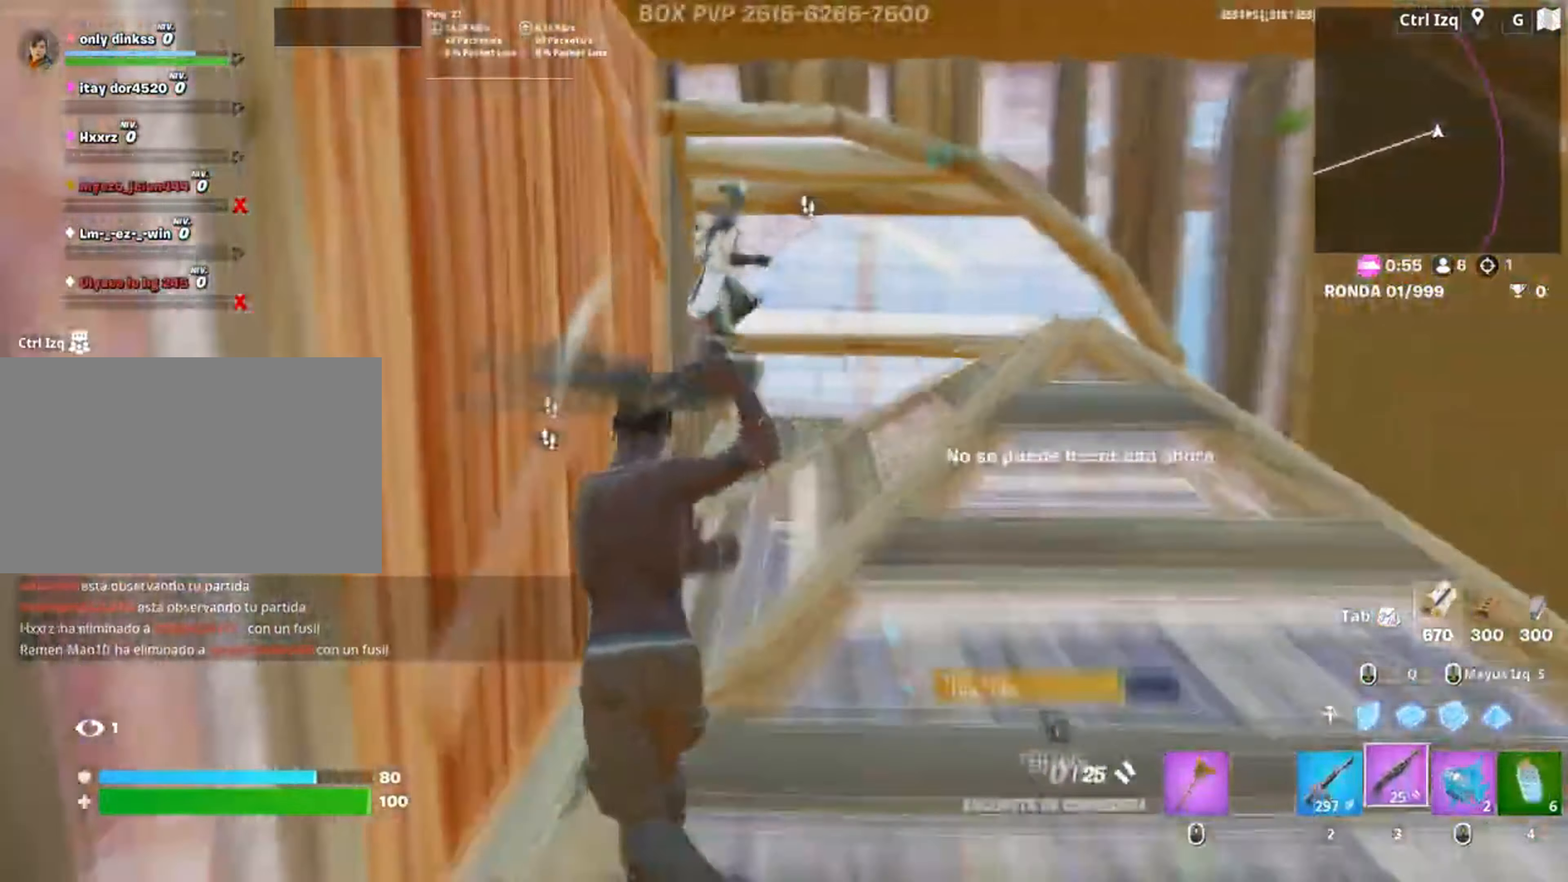
{"keys": [], "mouse": [], "events": [[33, "r", "up"], [100, "r", "down"], [167, "r", "up"], [250, "r", "down"], [300, "r", "up"], [483, "w", "up"]]}
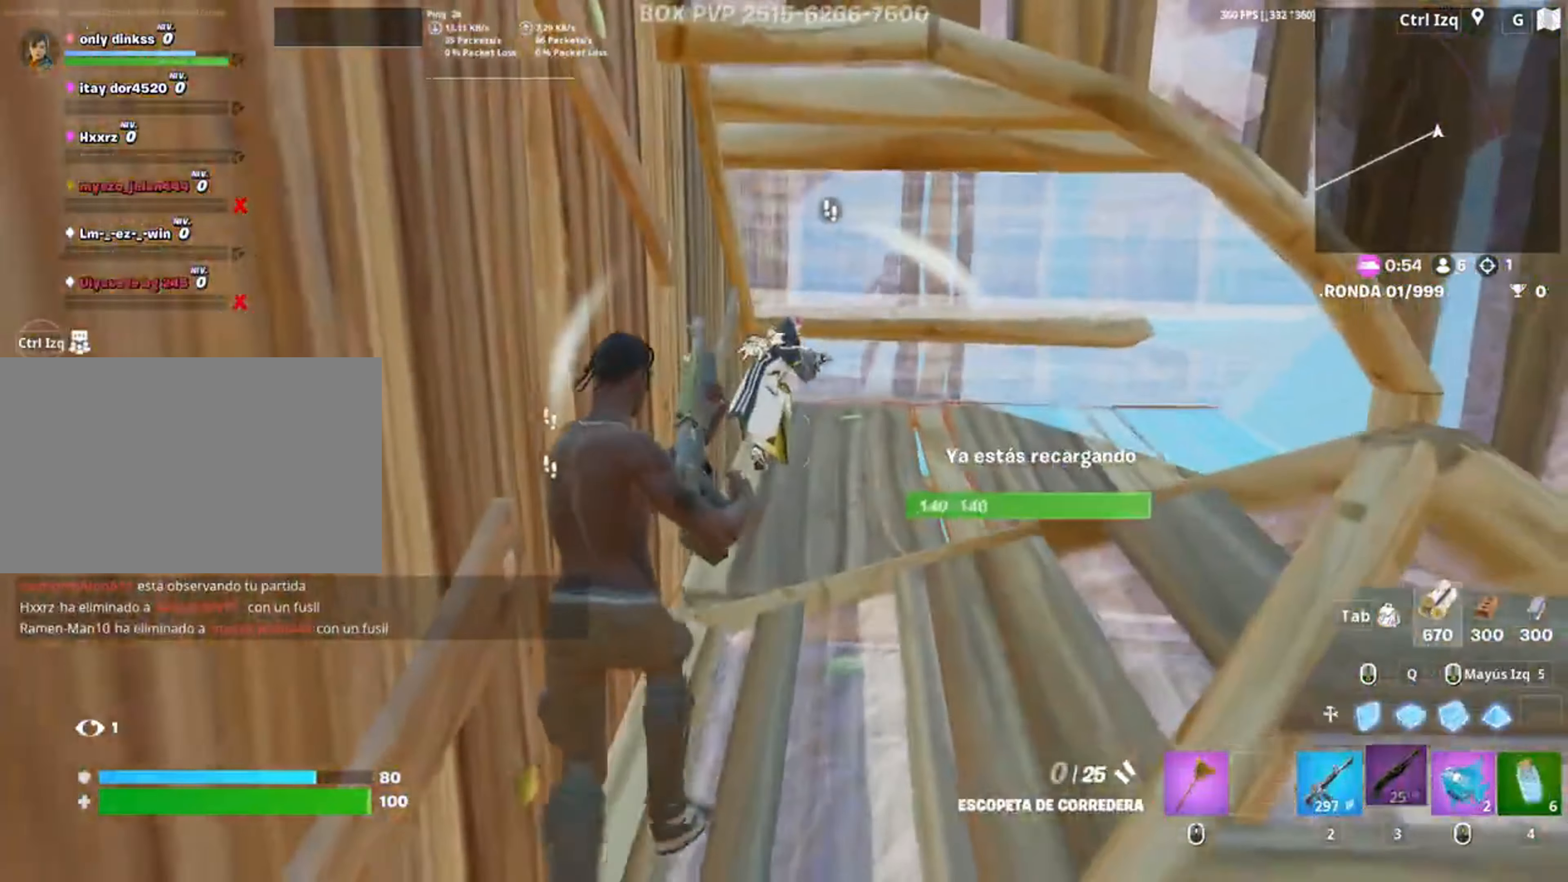
{"keys": ["d", "w"], "mouse": [], "events": [[317, "d", "down"], [383, "w", "down"]]}
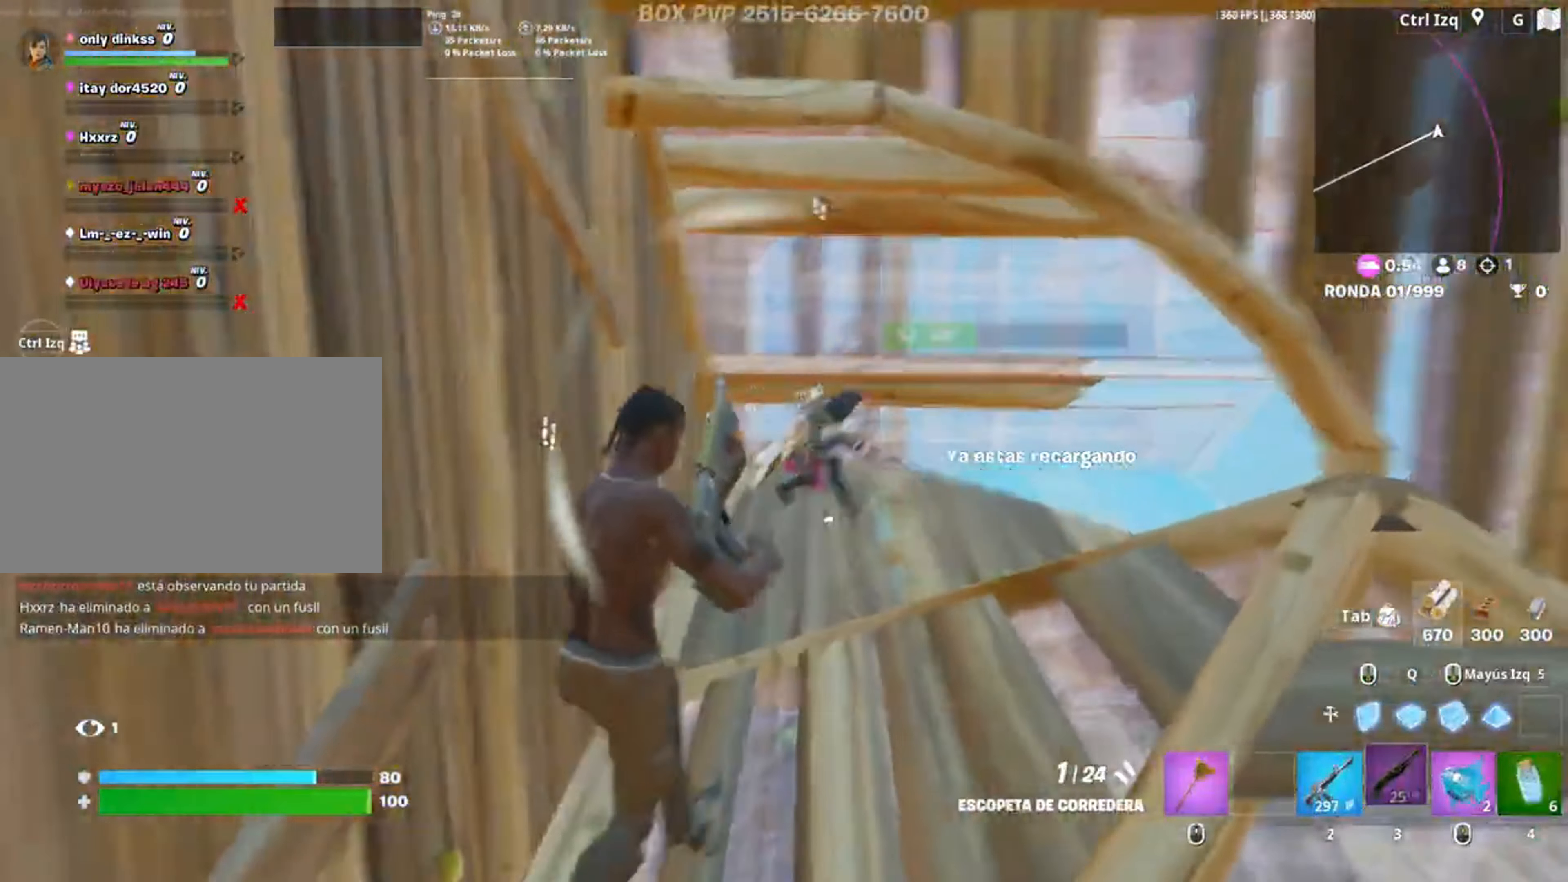
{"keys": ["w"], "mouse": ["left"], "events": [[50, "mouse_left", "down"], [150, "2", "down"], [150, "mouse_left", "up"], [183, "2", "up"], [317, "d", "up"], [333, "w", "up"], [417, "w", "down"], [450, "mouse_left", "down"]]}